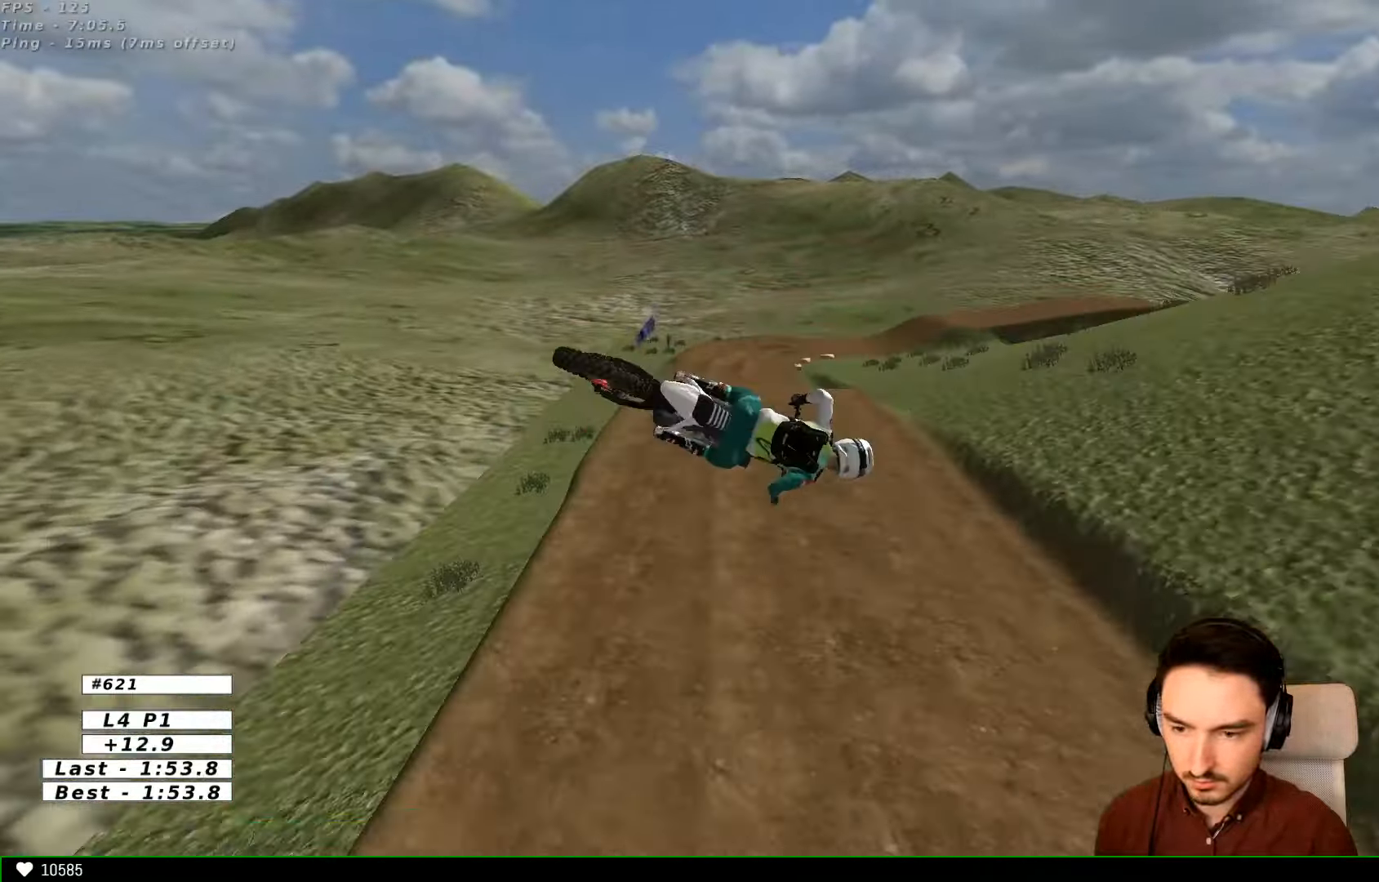
Gameplay with a controller (Xbox layout); each line is a JSON object with the inputs held at the frame after it (dt_ms = milliseconds from this image to that frame). "events" lists button and stick changes between this image and that frame as [ms after this image, input, new state], when the widget could be followed in between. Not read: L3 R3.
{"dt_ms": 500, "buttons": ["A", "R2"], "left_stick": "up-left", "right_stick": "center", "events": [[66, "L1", "up"], [167, "left_stick", "up"], [400, "A", "down"], [400, "left_stick", "up-left"]]}
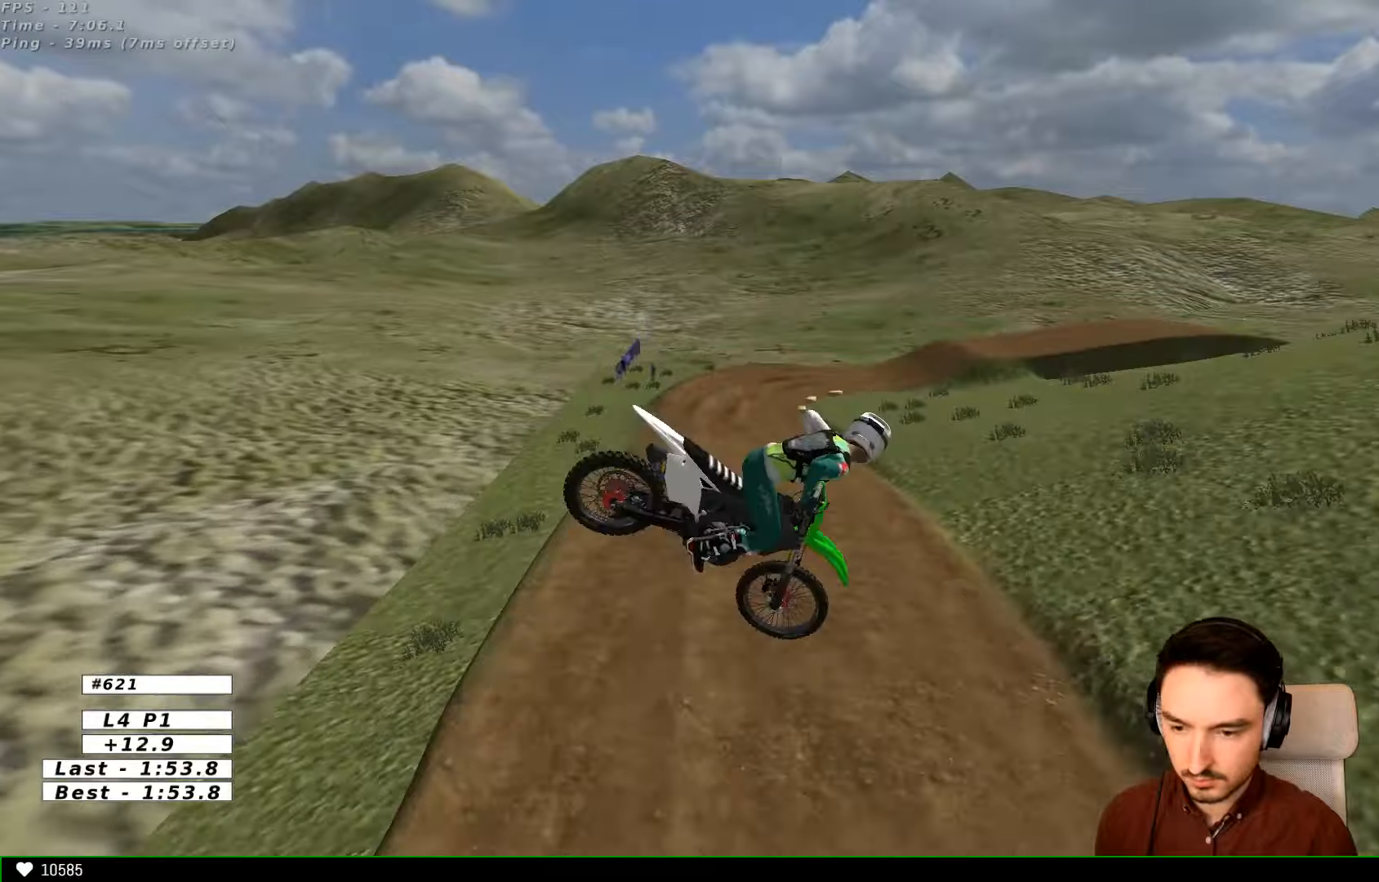
{"dt_ms": 500, "buttons": ["A", "R2"], "left_stick": "right", "right_stick": "center", "events": [[34, "L1", "down"], [100, "left_stick", "left"], [200, "left_stick", "down-left"], [334, "left_stick", "down-right"], [400, "left_stick", "right"], [500, "L1", "up"]]}
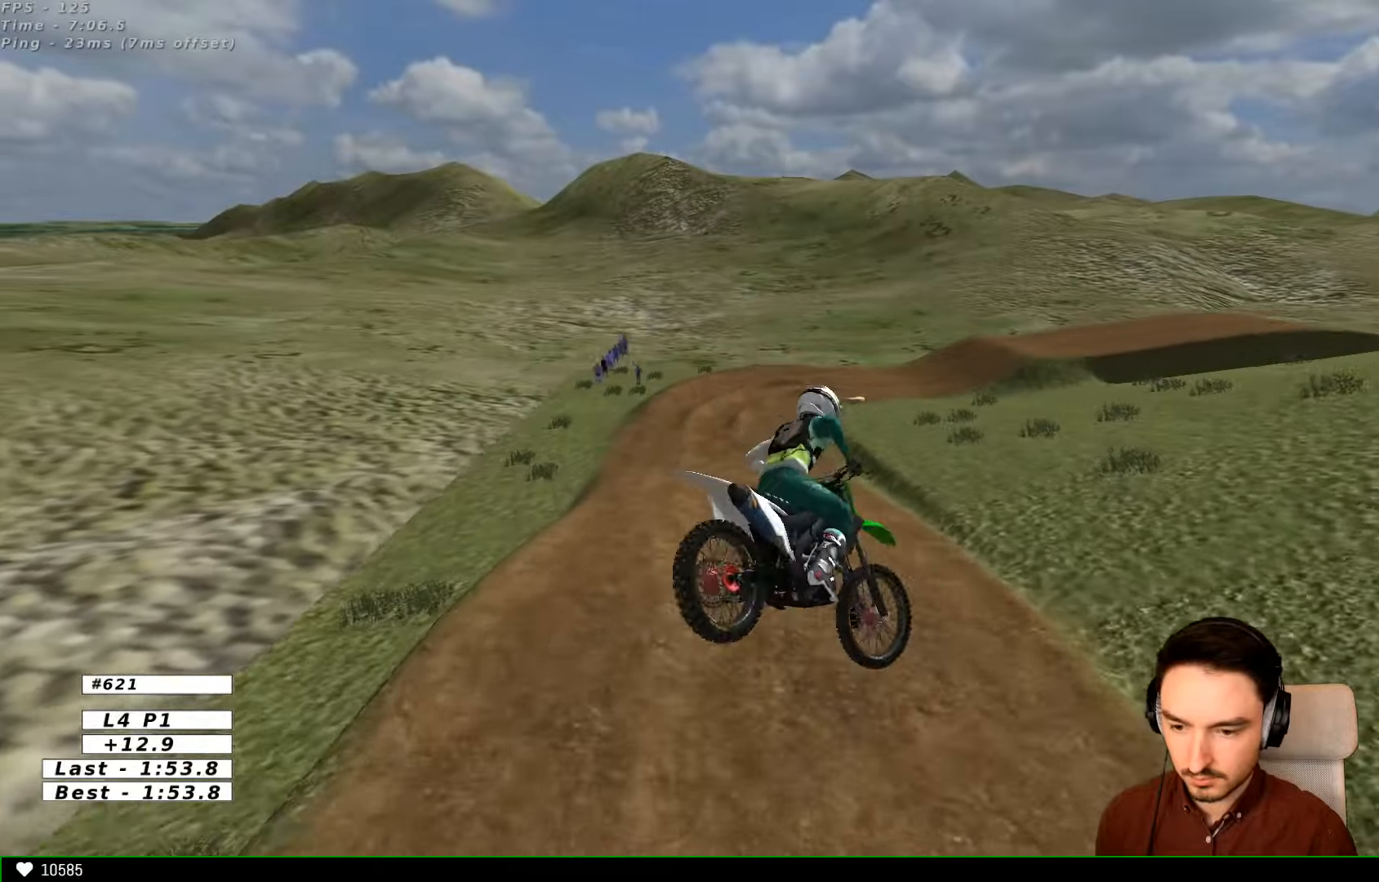
{"dt_ms": 500, "buttons": ["R2"], "left_stick": "center", "right_stick": "center", "events": [[100, "left_stick", "up-right"], [134, "A", "up"], [267, "L1", "down"], [300, "left_stick", "center"], [367, "L1", "up"]]}
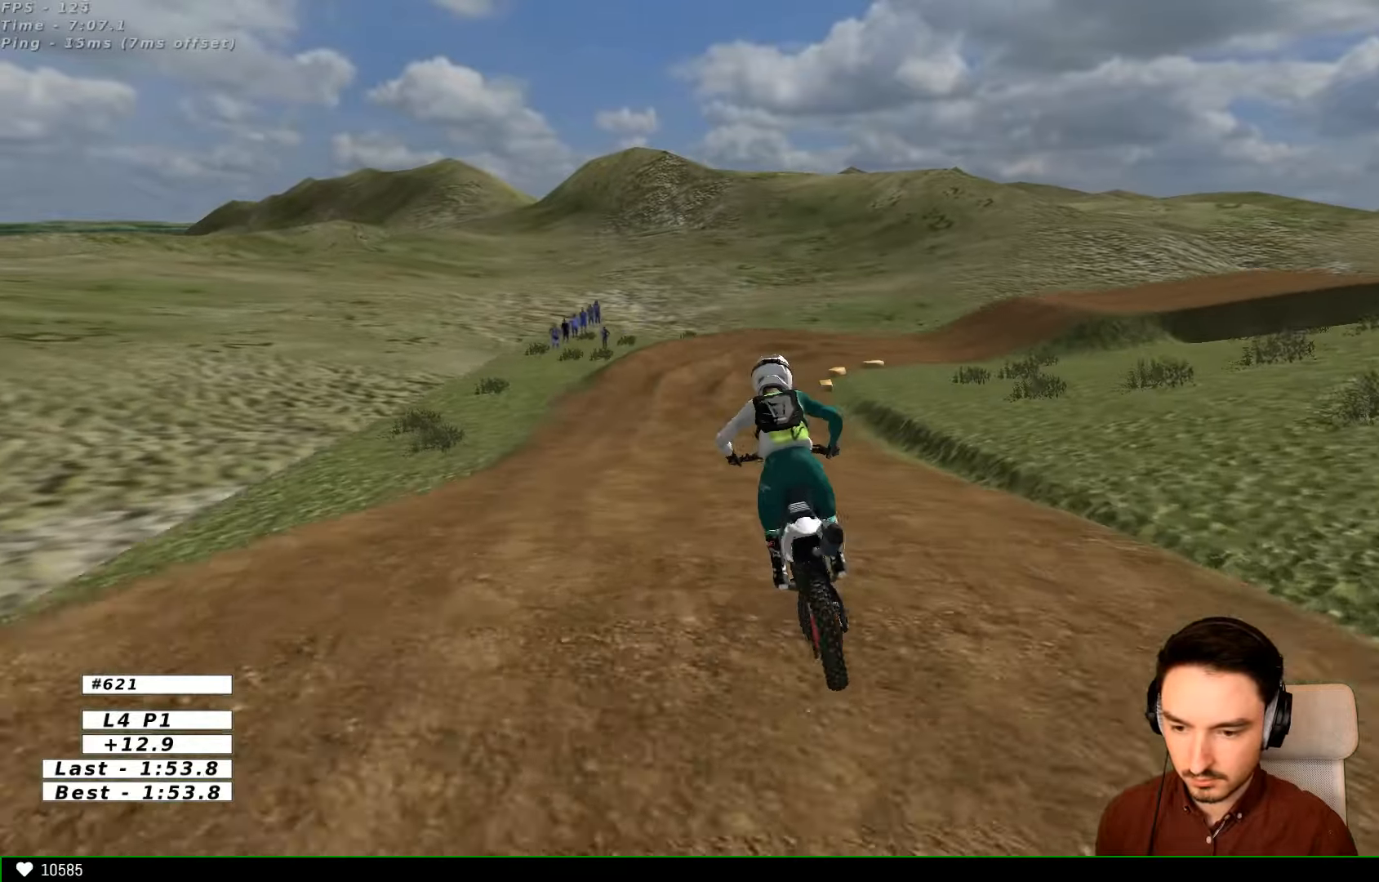
{"dt_ms": 500, "buttons": [], "left_stick": "right", "right_stick": "center", "events": [[34, "left_stick", "right"], [67, "R2", "up"], [100, "left_stick", "center"], [200, "R2", "down"], [467, "R2", "up"], [500, "left_stick", "right"]]}
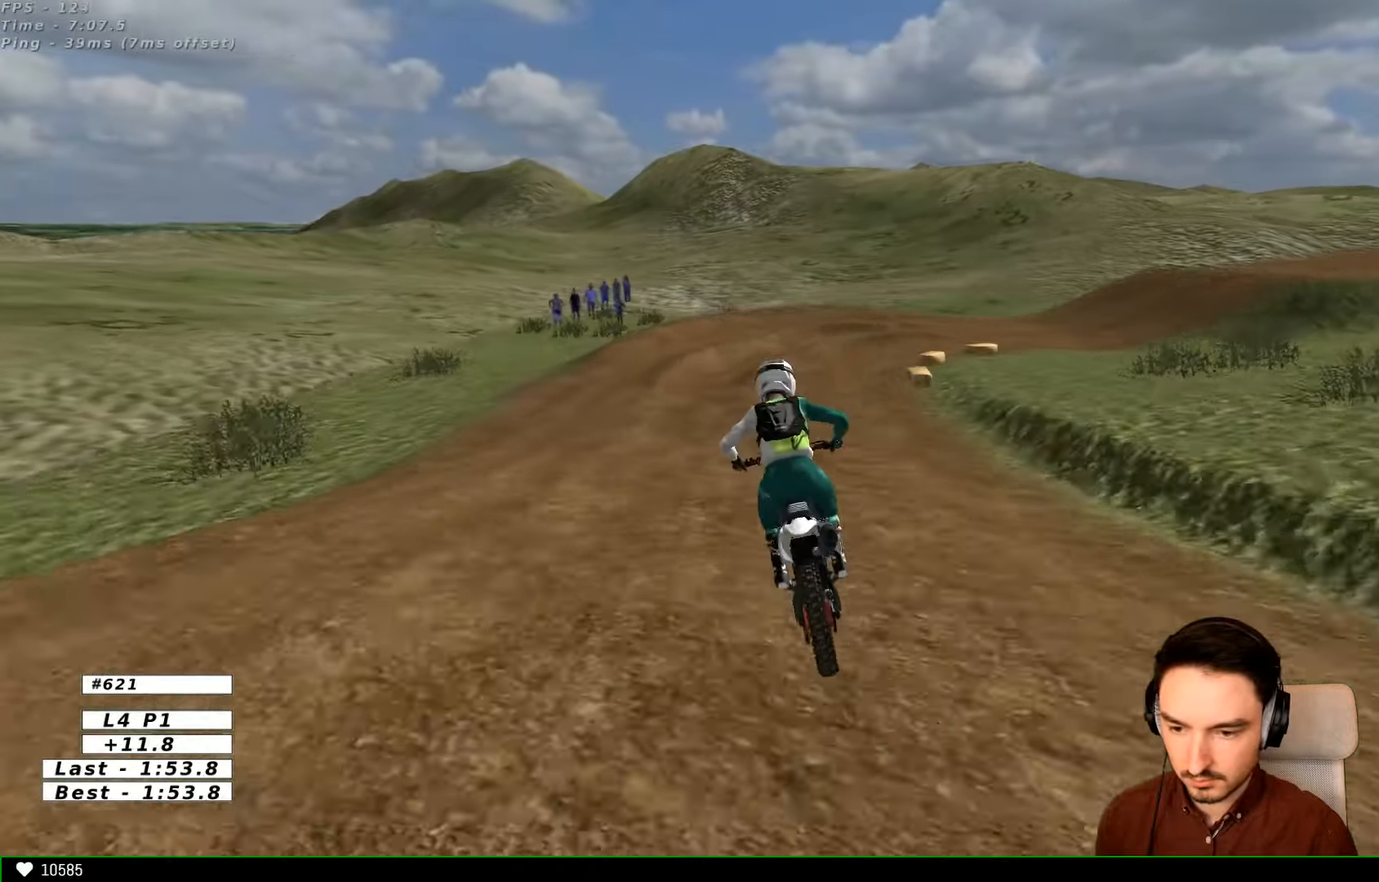
{"dt_ms": 500, "buttons": [], "left_stick": "center", "right_stick": "center", "events": [[100, "X", "down"], [167, "X", "up"], [267, "X", "down"], [367, "X", "up"], [500, "left_stick", "center"]]}
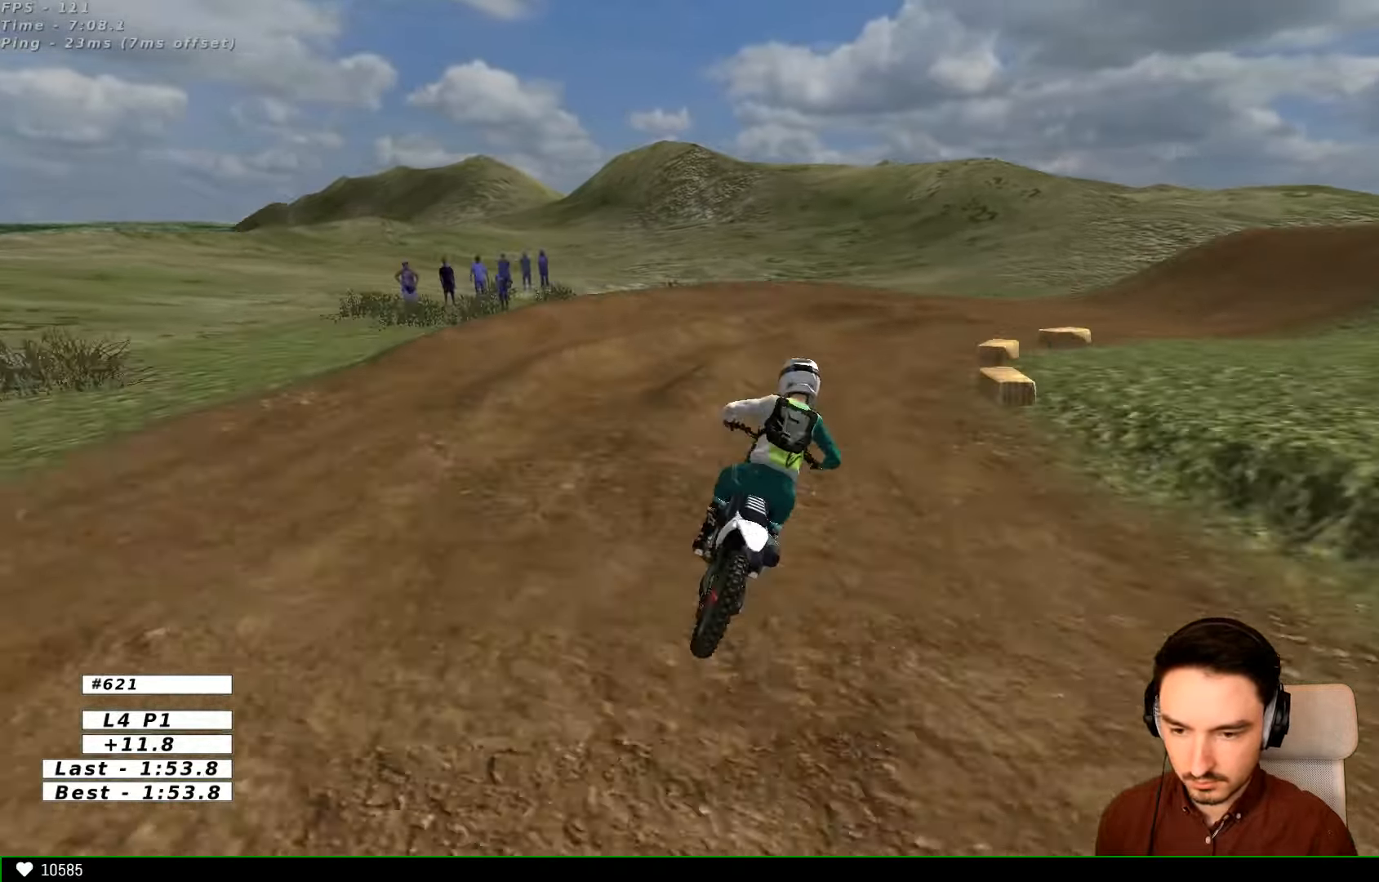
{"dt_ms": 500, "buttons": [], "left_stick": "right", "right_stick": "center", "events": [[100, "left_stick", "right"]]}
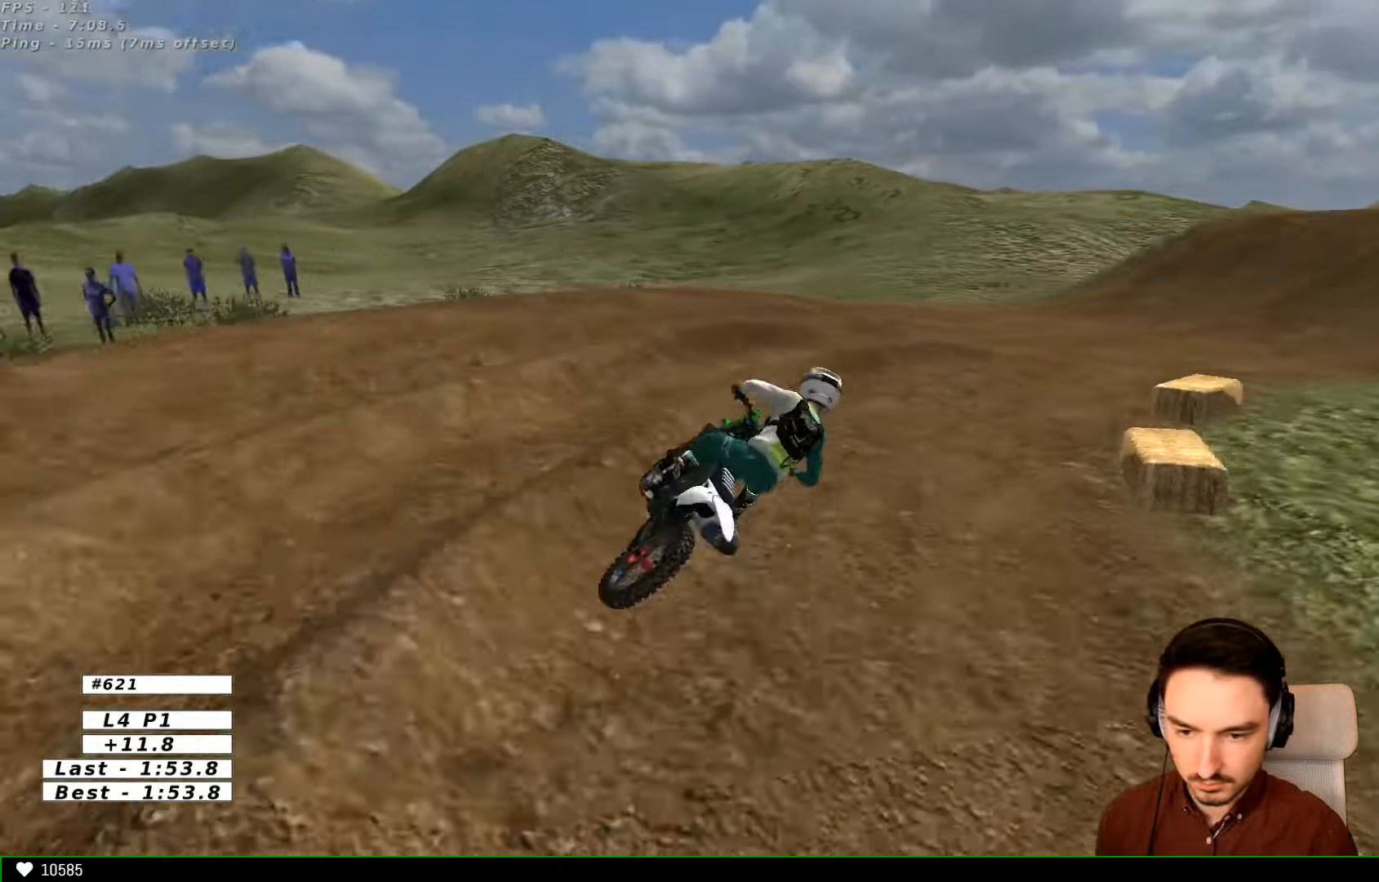
{"dt_ms": 500, "buttons": [], "left_stick": "down", "right_stick": "center", "events": [[167, "left_stick", "down"]]}
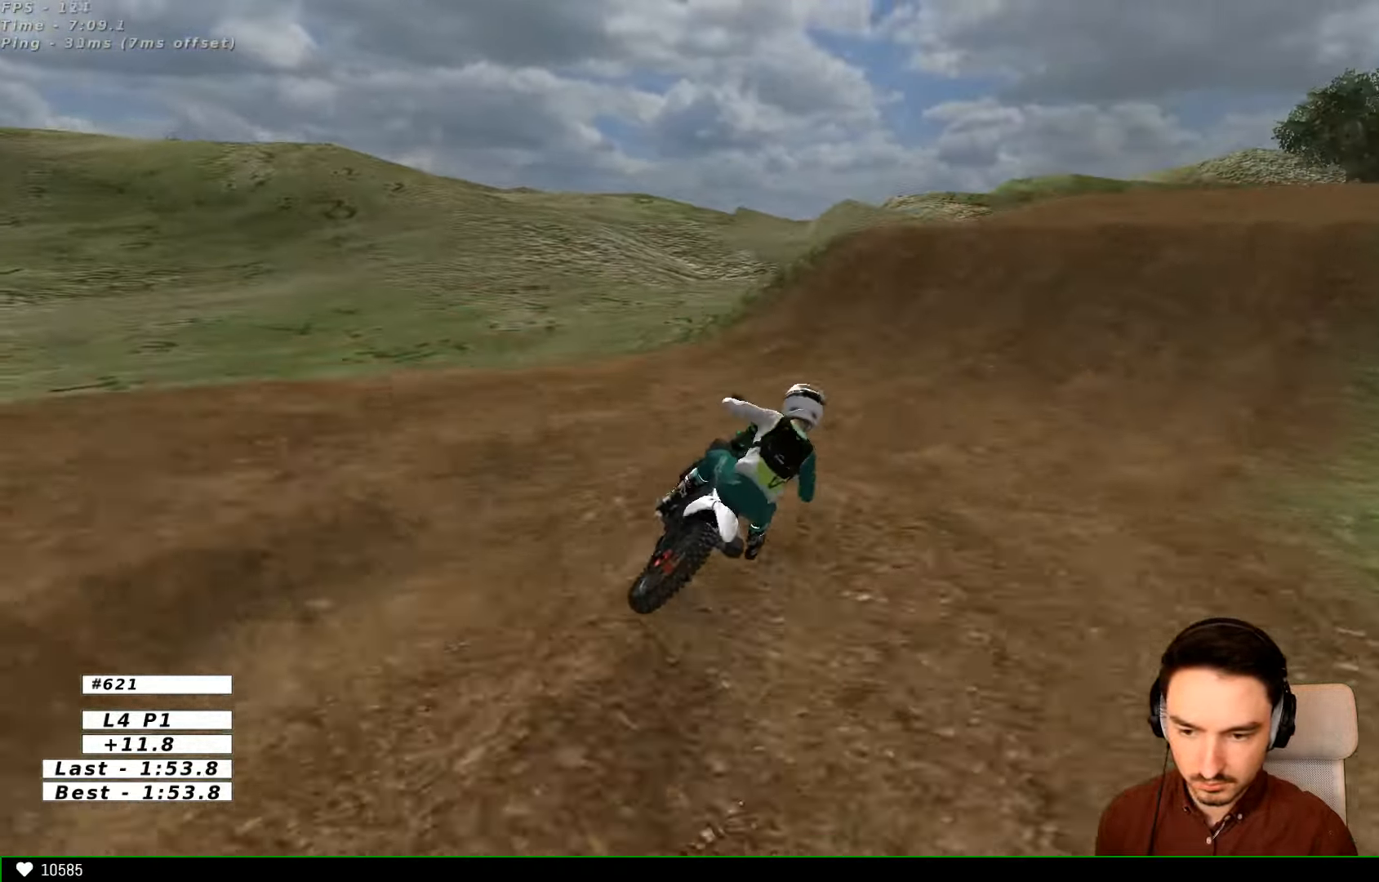
{"dt_ms": 500, "buttons": [], "left_stick": "center", "right_stick": "center", "events": [[134, "R2", "down"], [167, "left_stick", "center"], [267, "R2", "up"]]}
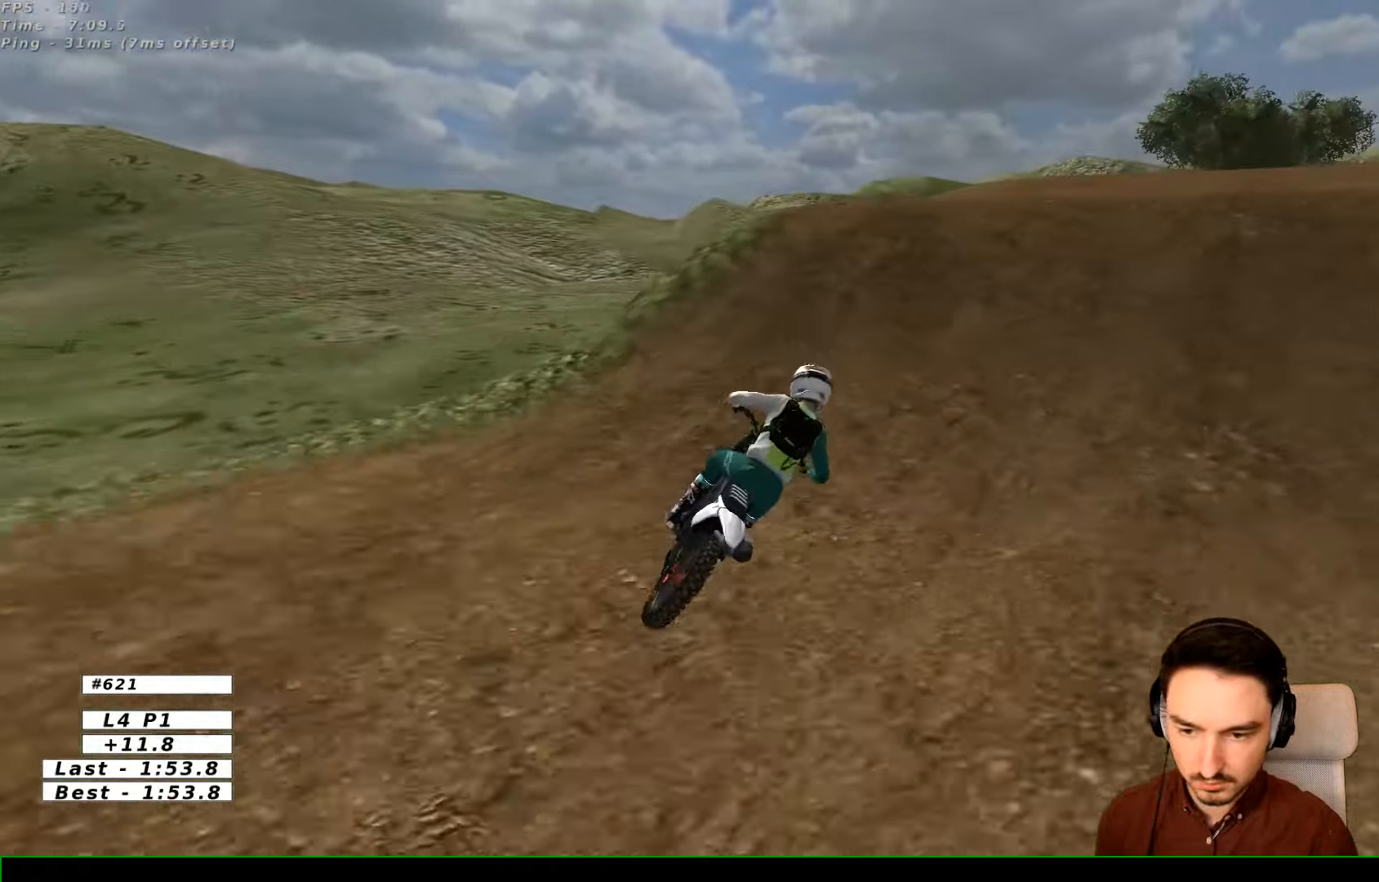
{"dt_ms": 500, "buttons": ["B", "R2"], "left_stick": "center", "right_stick": "center", "events": [[34, "R2", "down"], [267, "left_stick", "left"], [400, "left_stick", "center"], [500, "B", "down"]]}
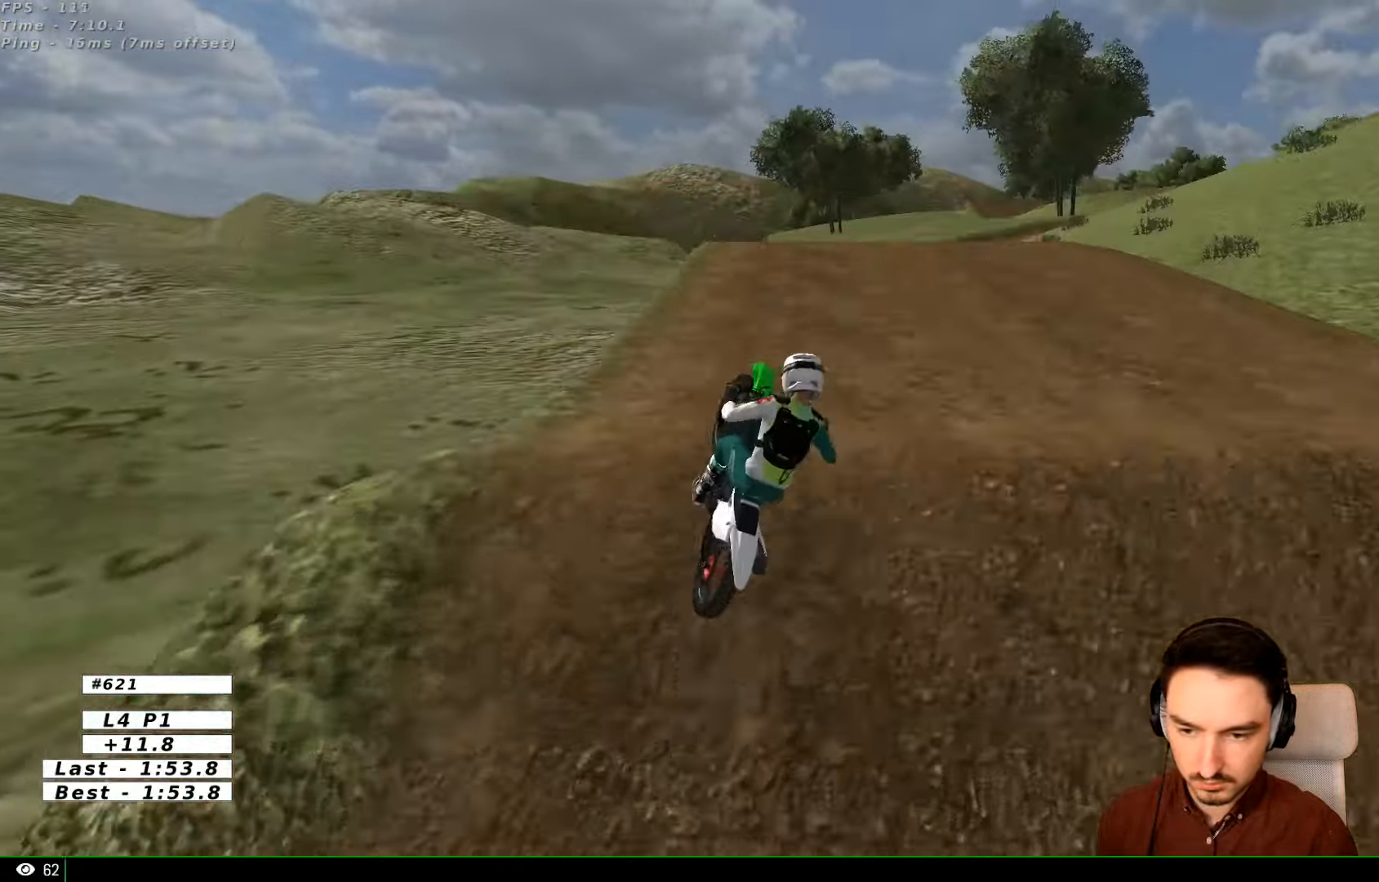
{"dt_ms": 500, "buttons": [], "left_stick": "right", "right_stick": "center", "events": [[34, "left_stick", "right"], [67, "B", "up"], [167, "R2", "up"], [400, "R2", "down"], [500, "R2", "up"]]}
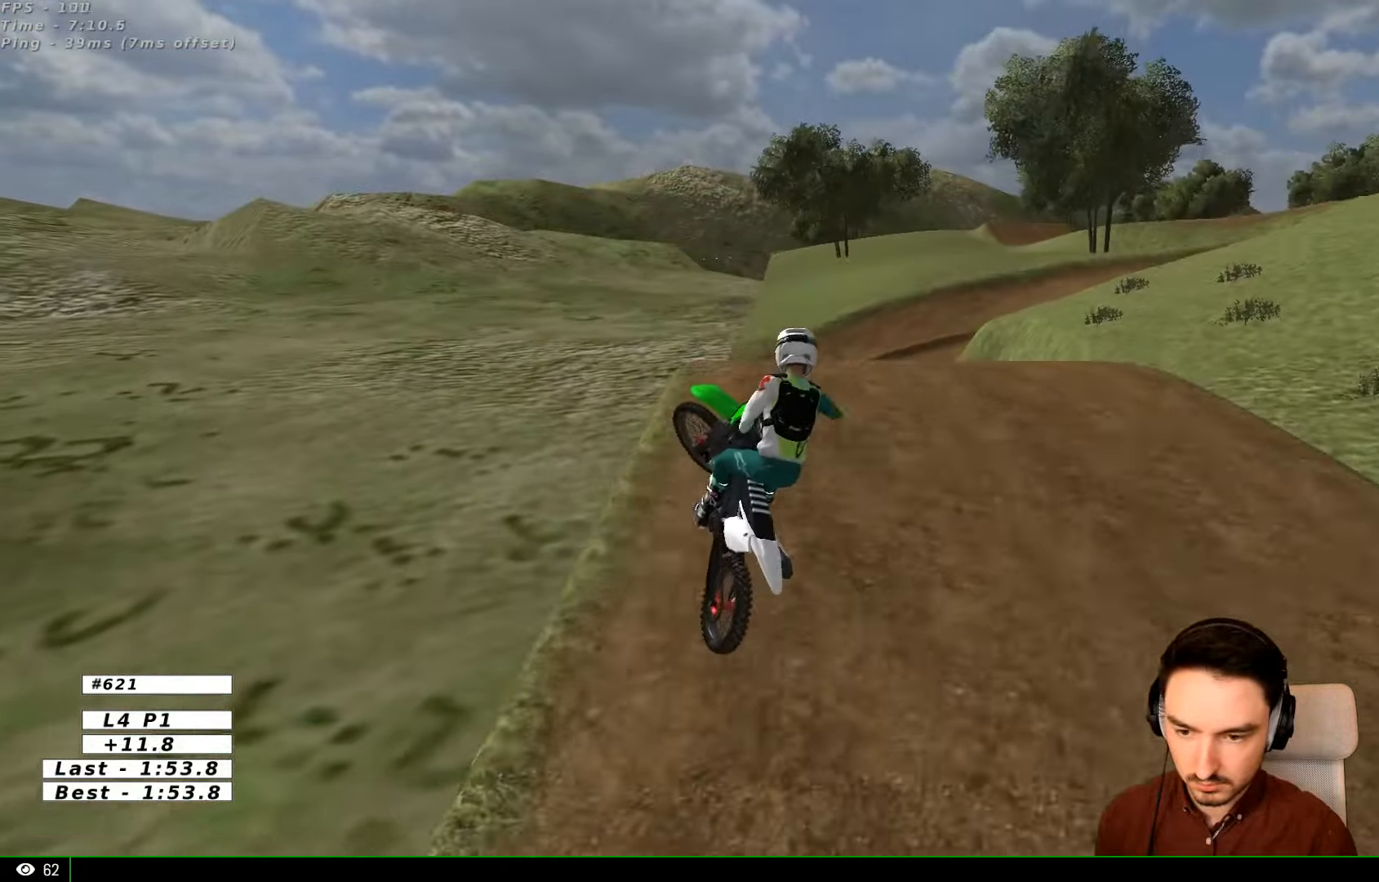
{"dt_ms": 500, "buttons": [], "left_stick": "right", "right_stick": "center", "events": [[100, "R2", "down"], [167, "R2", "up"], [300, "R2", "down"], [400, "R2", "up"]]}
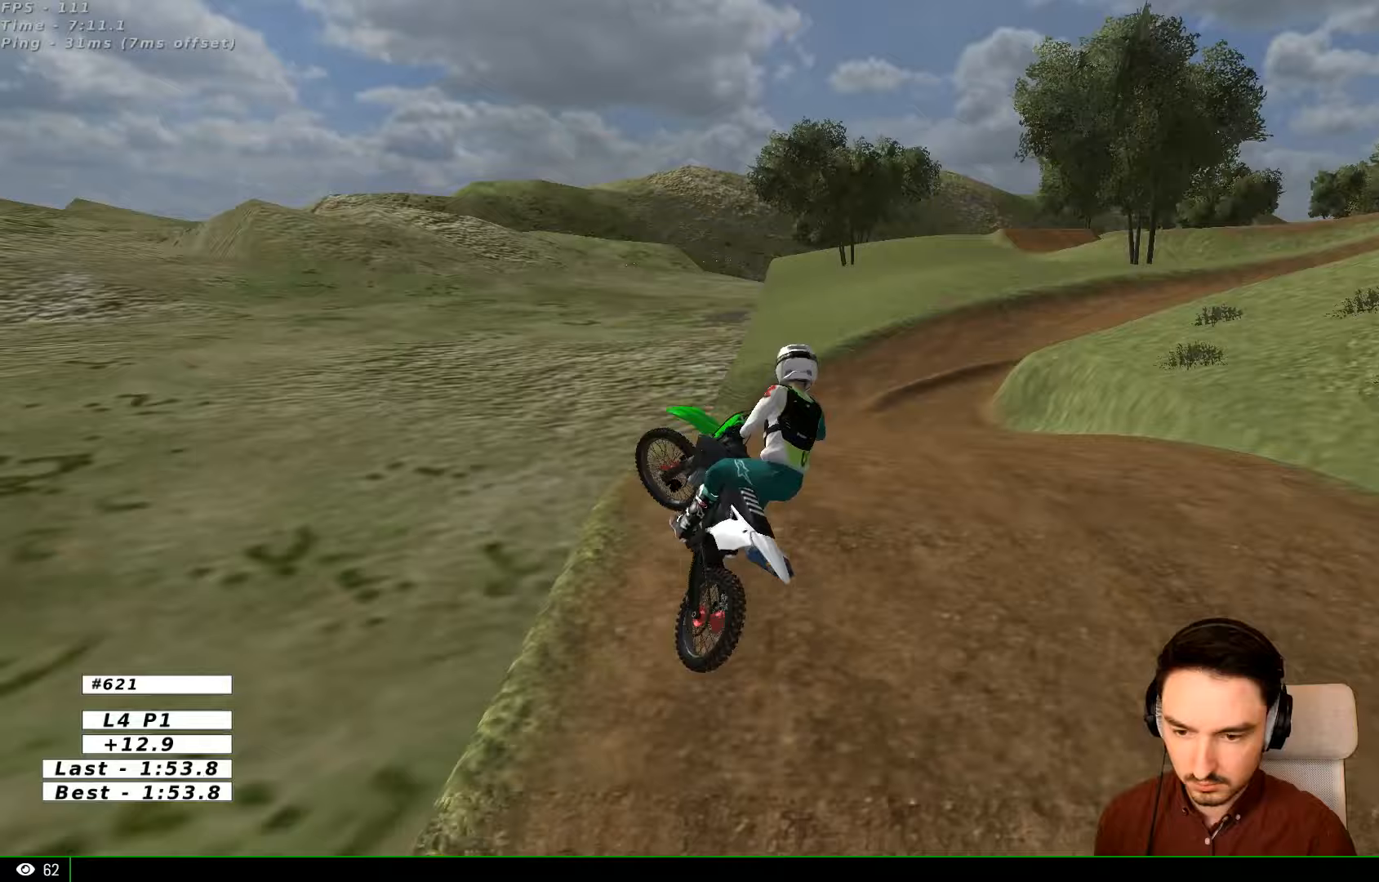
{"dt_ms": 500, "buttons": ["R2"], "left_stick": "center", "right_stick": "center", "events": [[133, "left_stick", "down-left"], [300, "R2", "down"], [467, "left_stick", "center"]]}
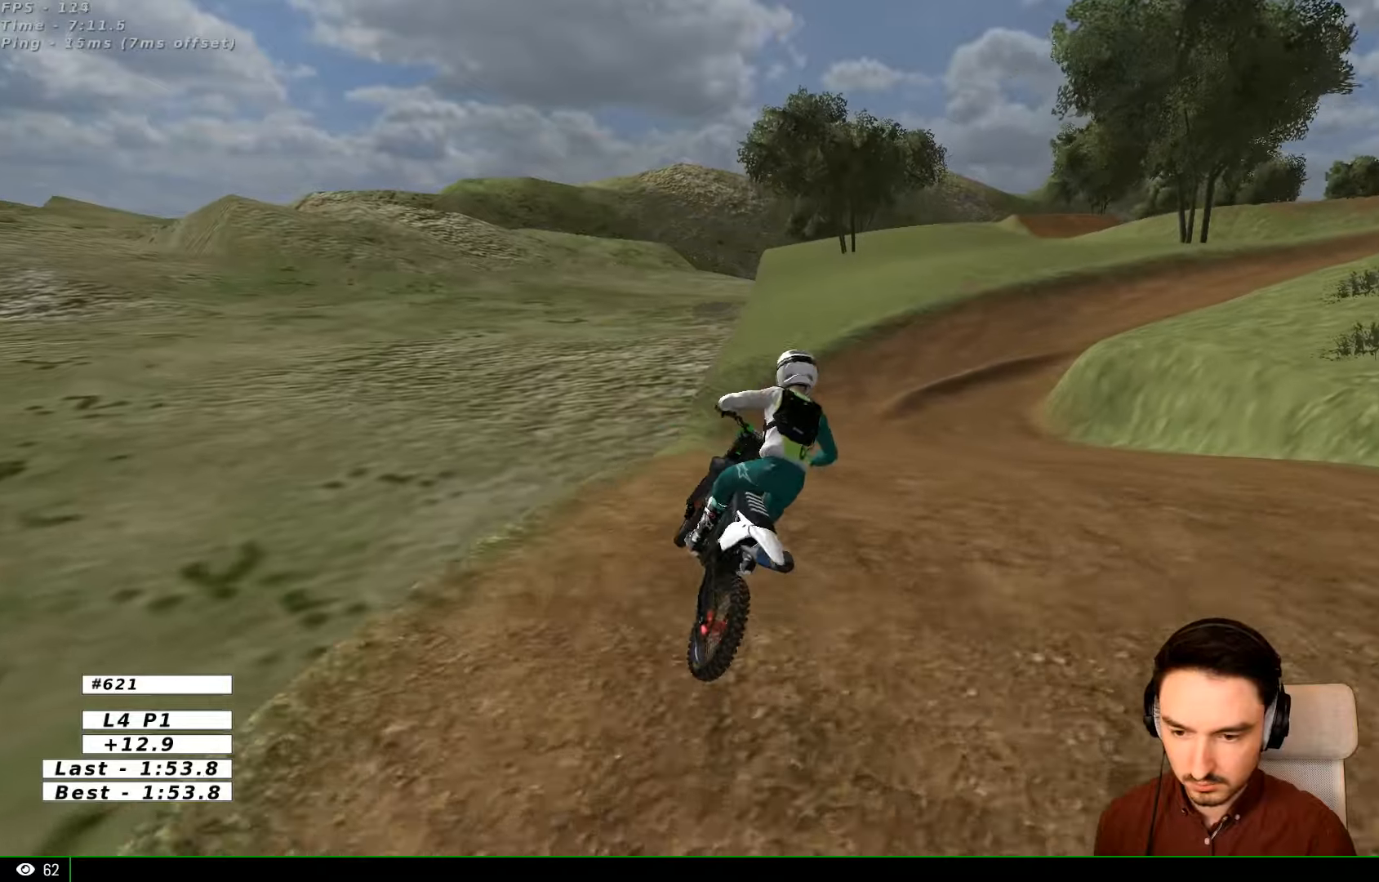
{"dt_ms": 500, "buttons": [], "left_stick": "right", "right_stick": "center", "events": [[200, "left_stick", "right"], [367, "R2", "up"]]}
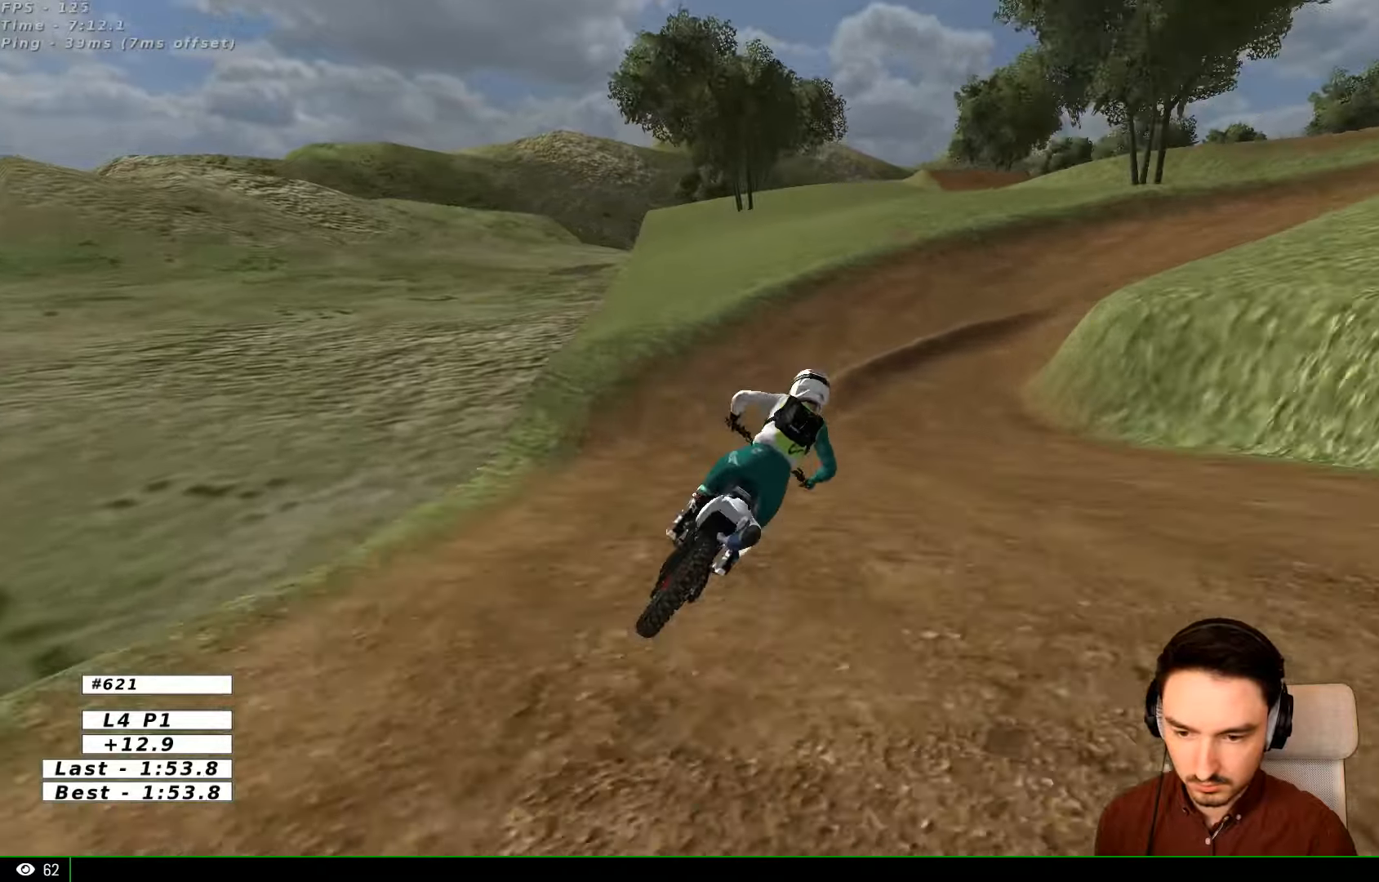
{"dt_ms": 500, "buttons": [], "left_stick": "center", "right_stick": "center", "events": [[33, "left_stick", "center"]]}
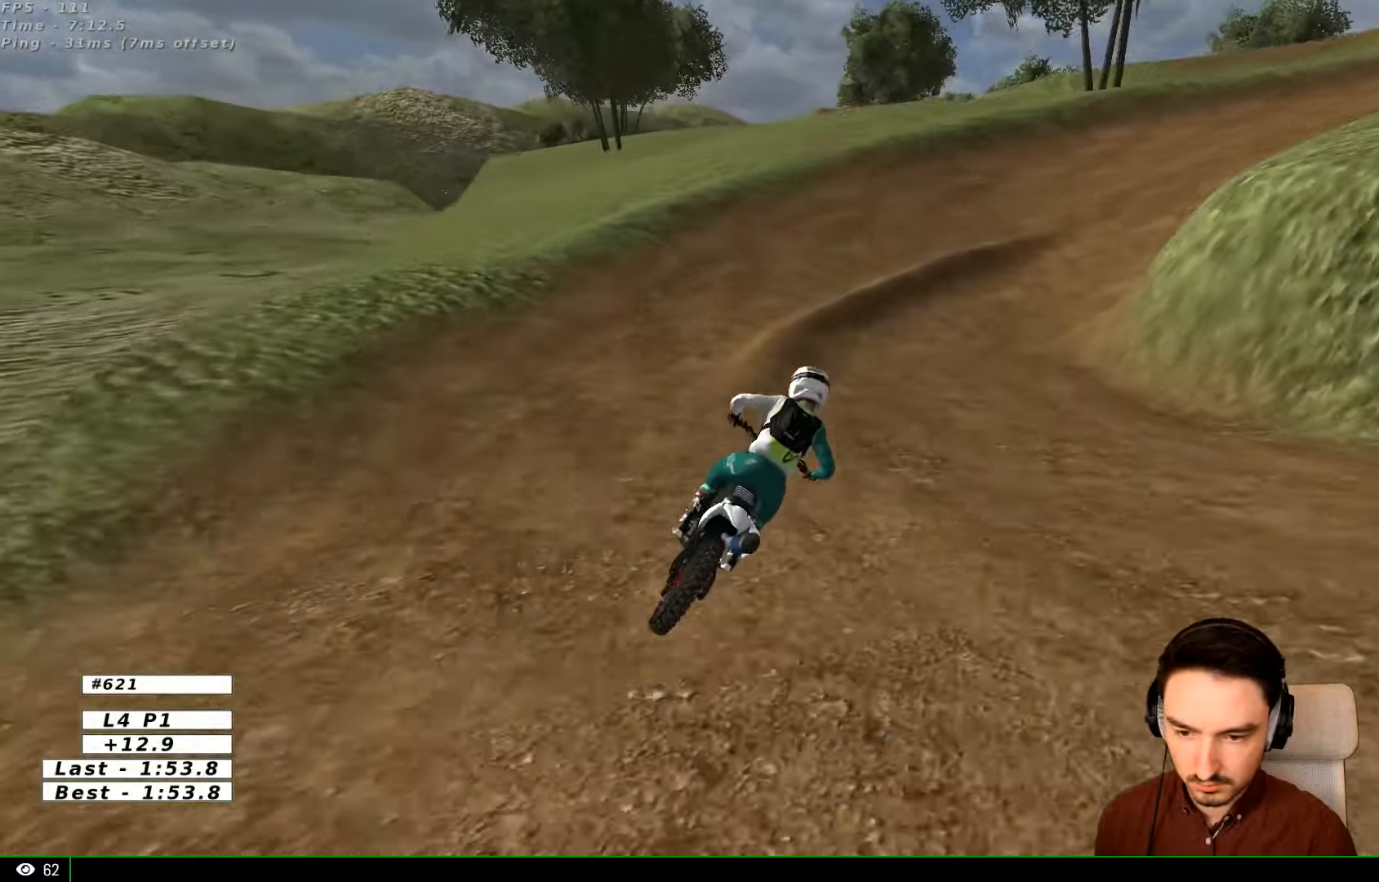
{"dt_ms": 500, "buttons": [], "left_stick": "right", "right_stick": "center", "events": [[100, "left_stick", "right"], [300, "left_stick", "center"], [400, "left_stick", "right"]]}
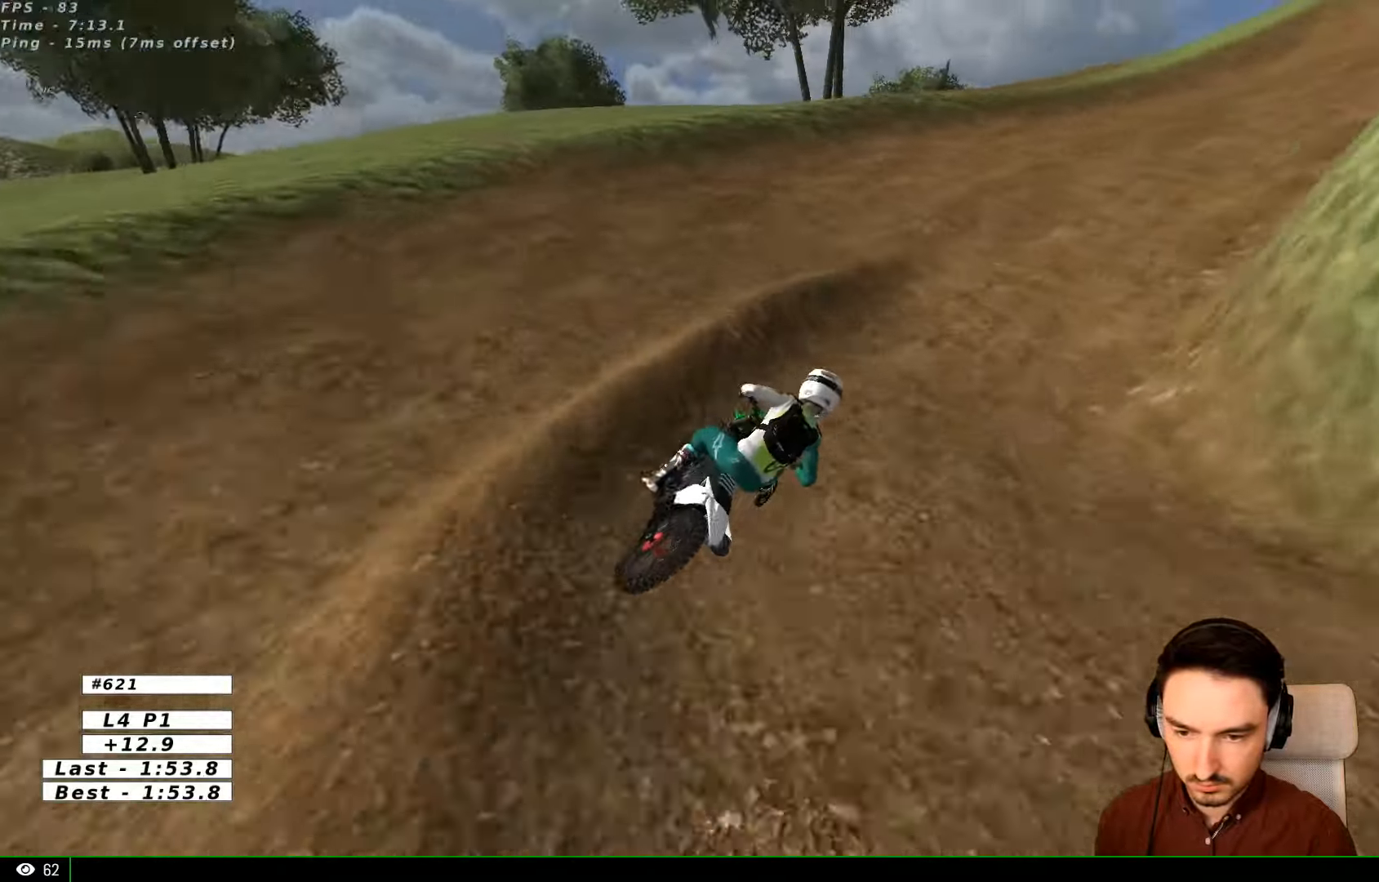
{"dt_ms": 500, "buttons": ["R2"], "left_stick": "center", "right_stick": "center", "events": [[67, "R2", "down"], [100, "left_stick", "center"], [233, "left_stick", "left"], [500, "left_stick", "center"]]}
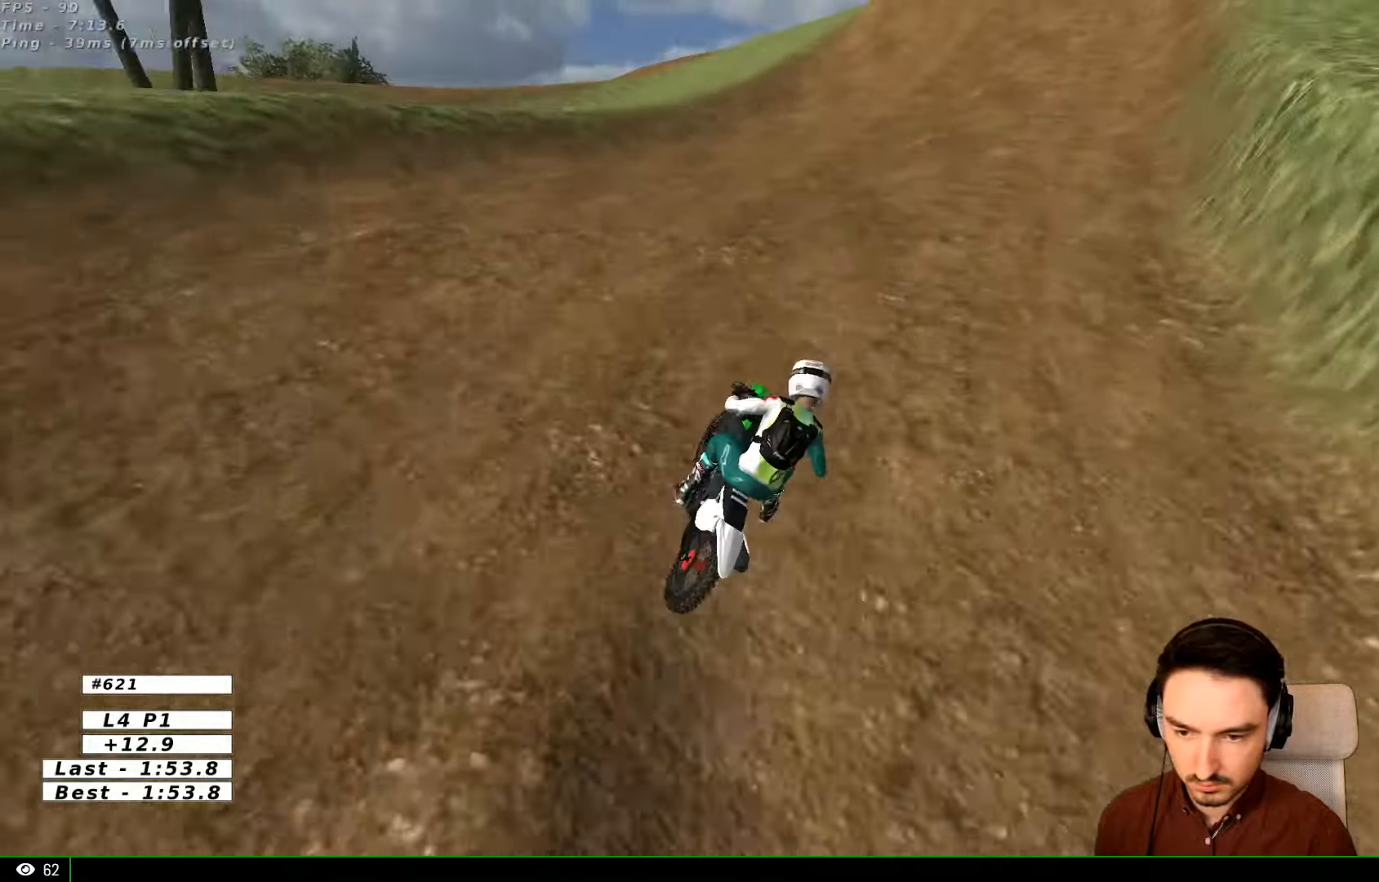
{"dt_ms": 500, "buttons": ["R2"], "left_stick": "center", "right_stick": "center", "events": [[67, "left_stick", "down"], [300, "left_stick", "center"]]}
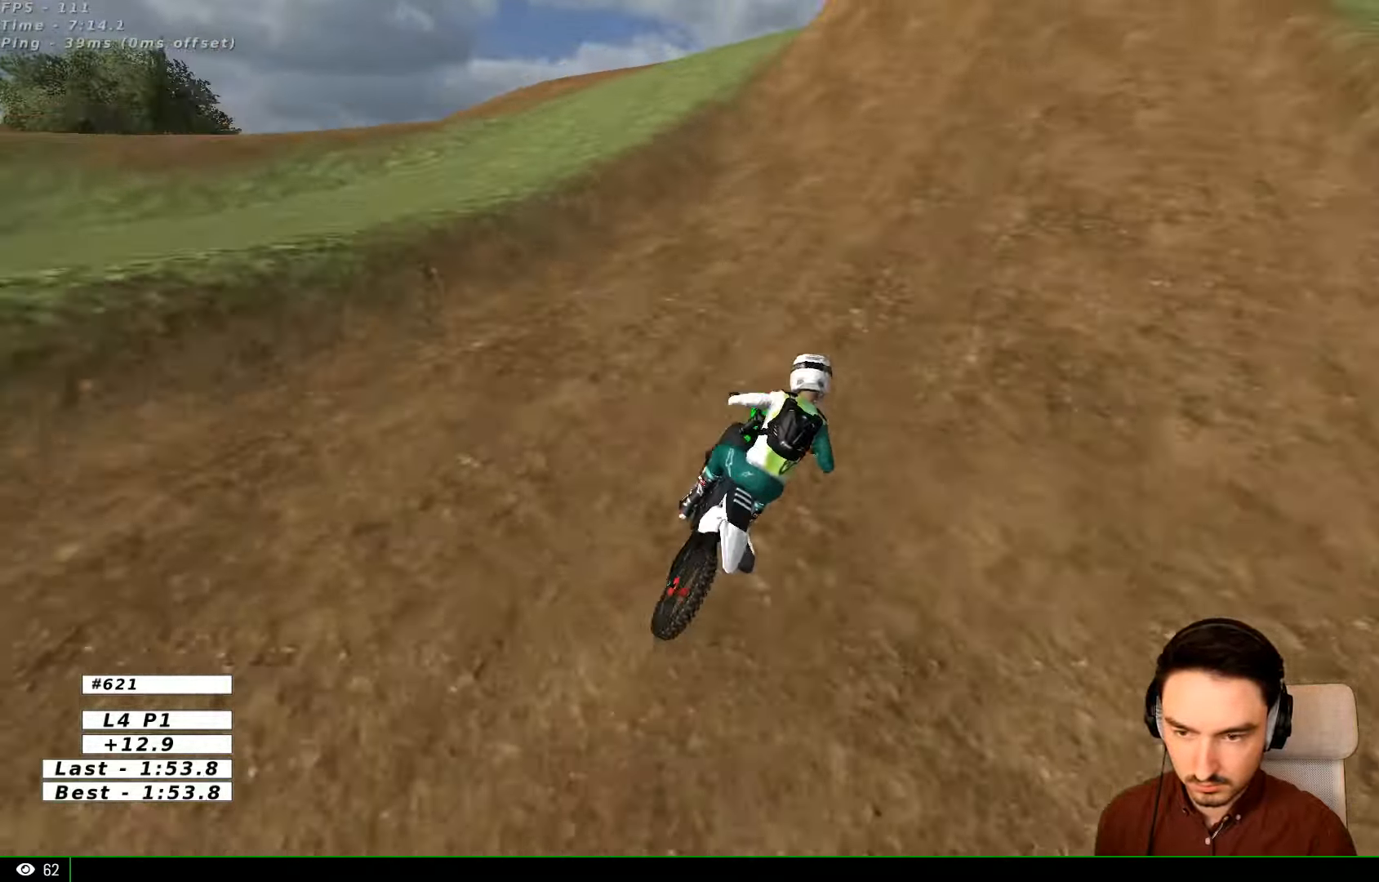
{"dt_ms": 500, "buttons": ["L1", "R2"], "left_stick": "left", "right_stick": "center"}
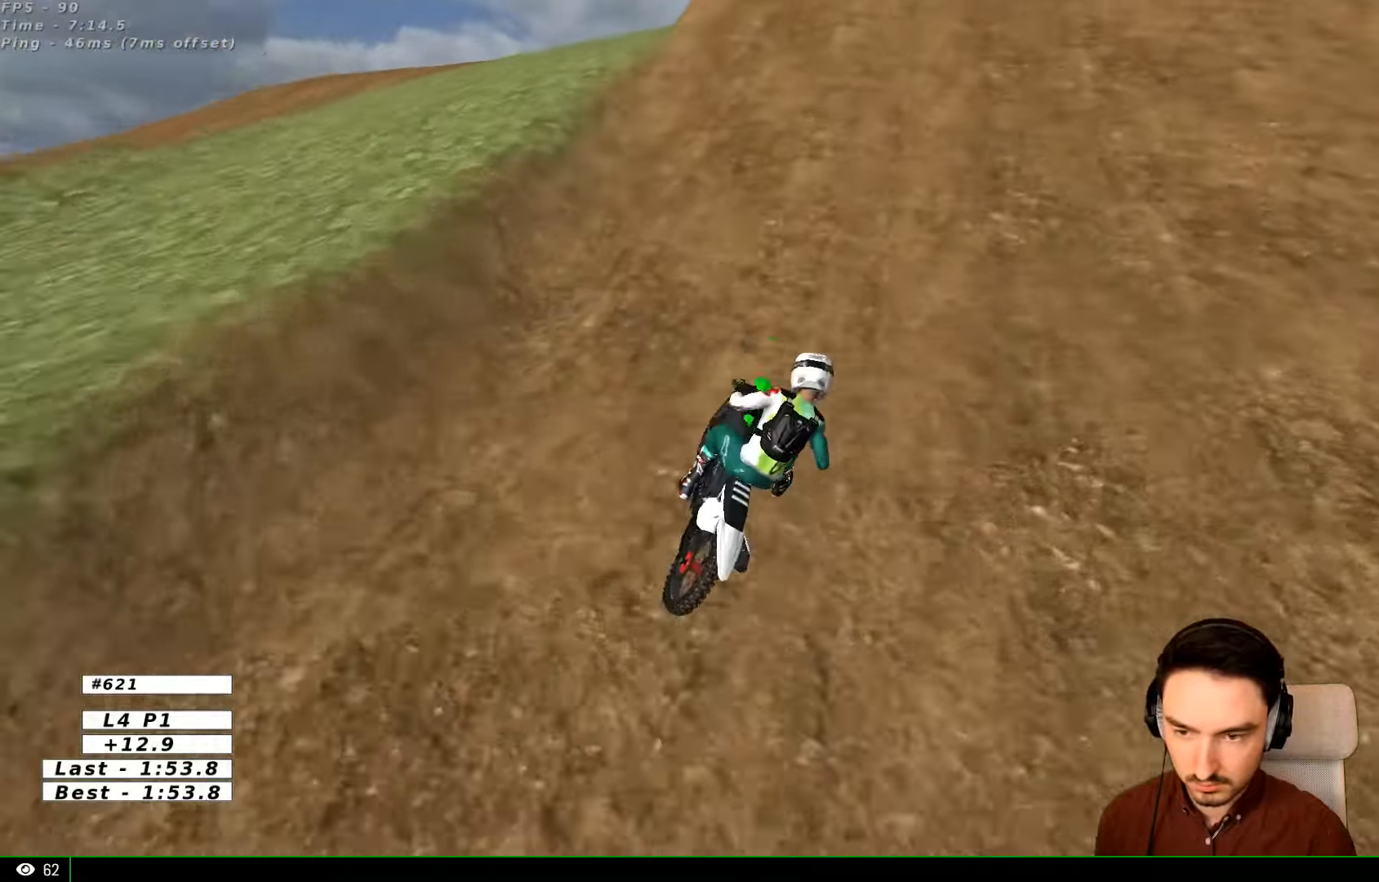
{"dt_ms": 500, "buttons": ["R2"], "left_stick": "center", "right_stick": "center"}
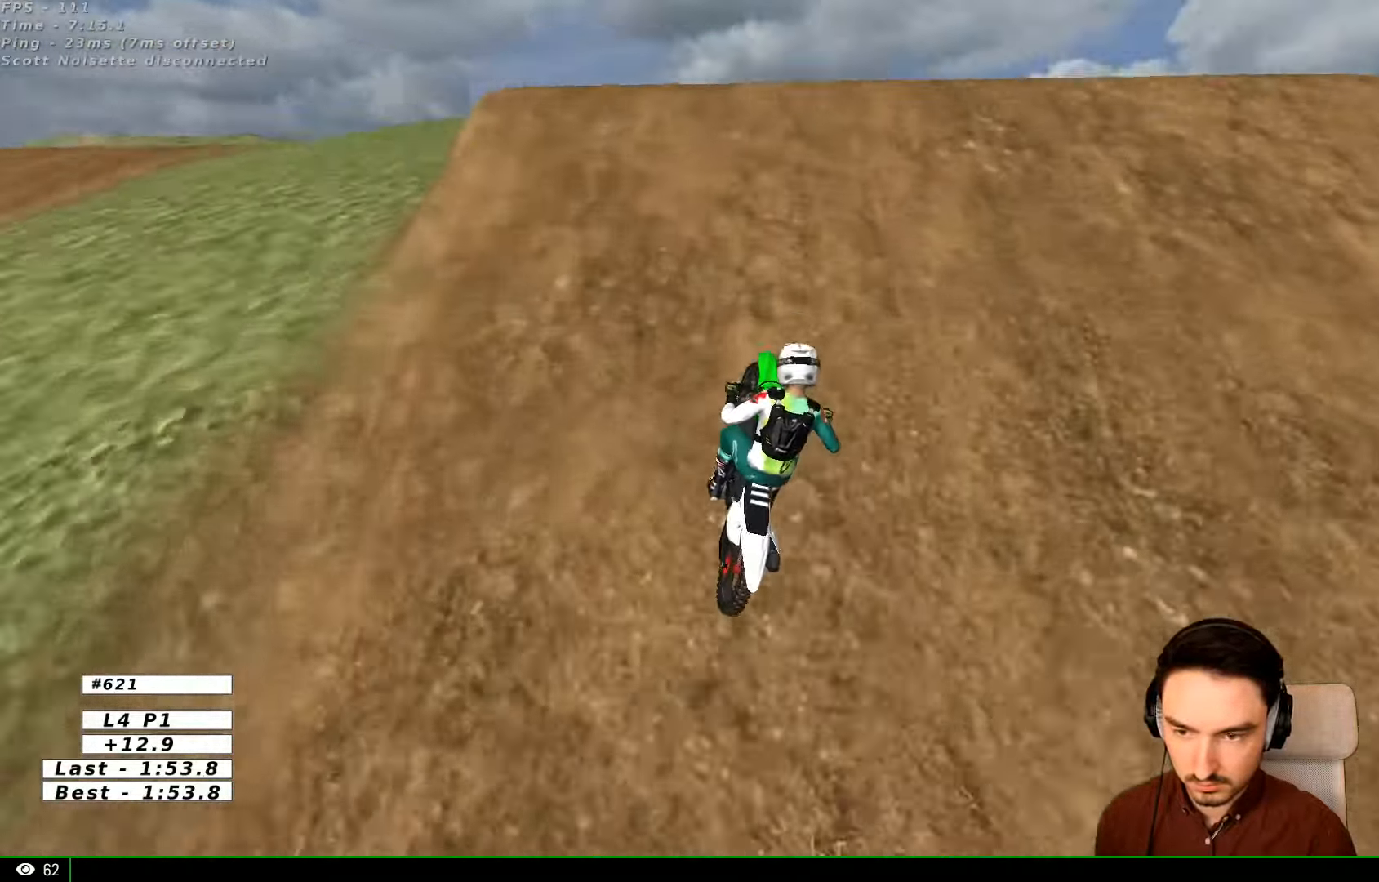
{"dt_ms": 500, "buttons": ["R2"], "left_stick": "down-right", "right_stick": "center", "events": [[33, "L1", "down"], [67, "left_stick", "right"], [233, "left_stick", "down-right"], [300, "L1", "up"]]}
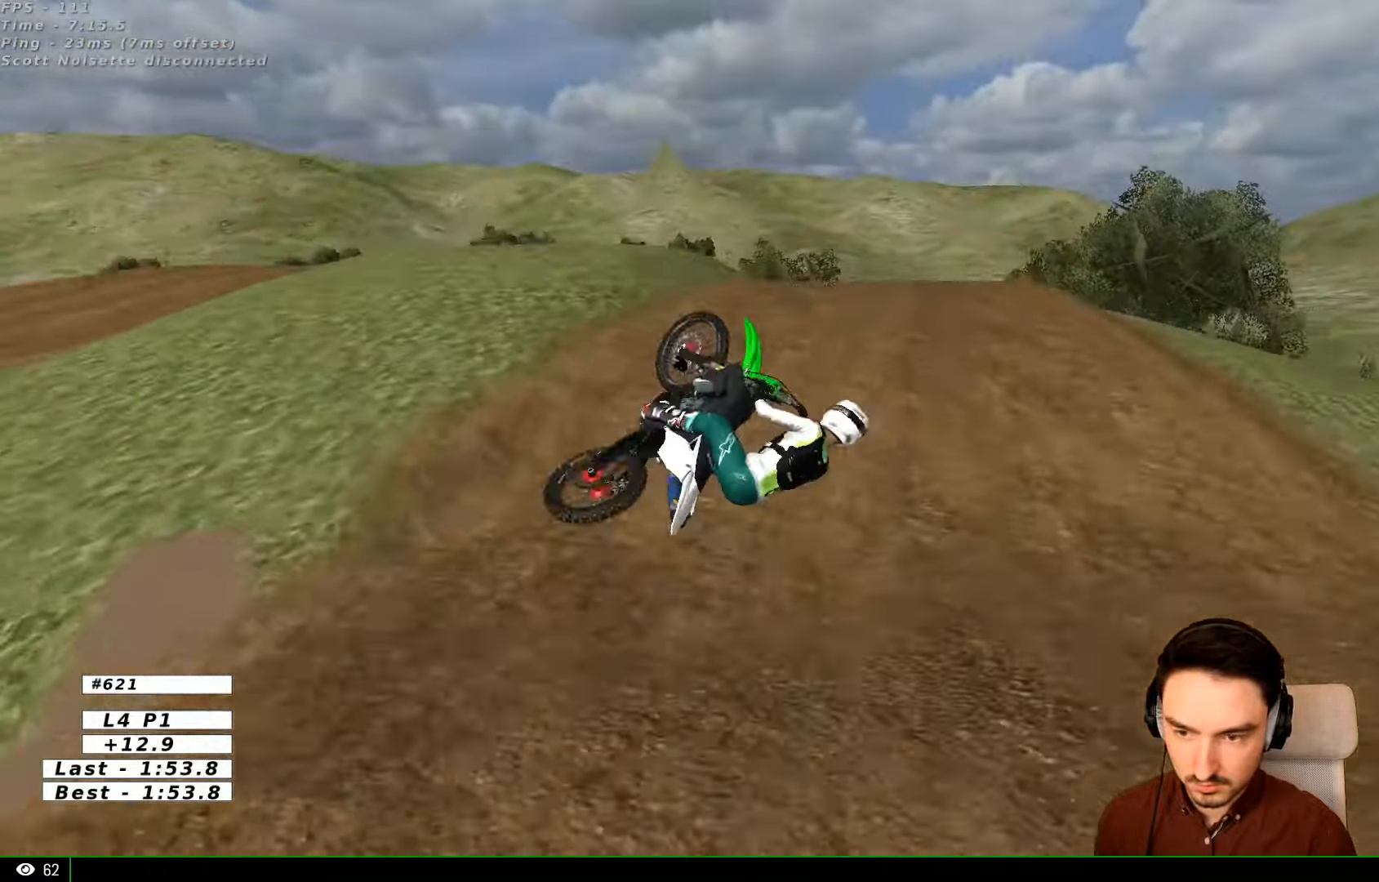
{"dt_ms": 500, "buttons": ["A"], "left_stick": "left", "right_stick": "center", "events": [[167, "R2", "up"], [200, "left_stick", "down-left"], [300, "L1", "down"], [300, "left_stick", "left"], [400, "A", "down"], [500, "L1", "up"]]}
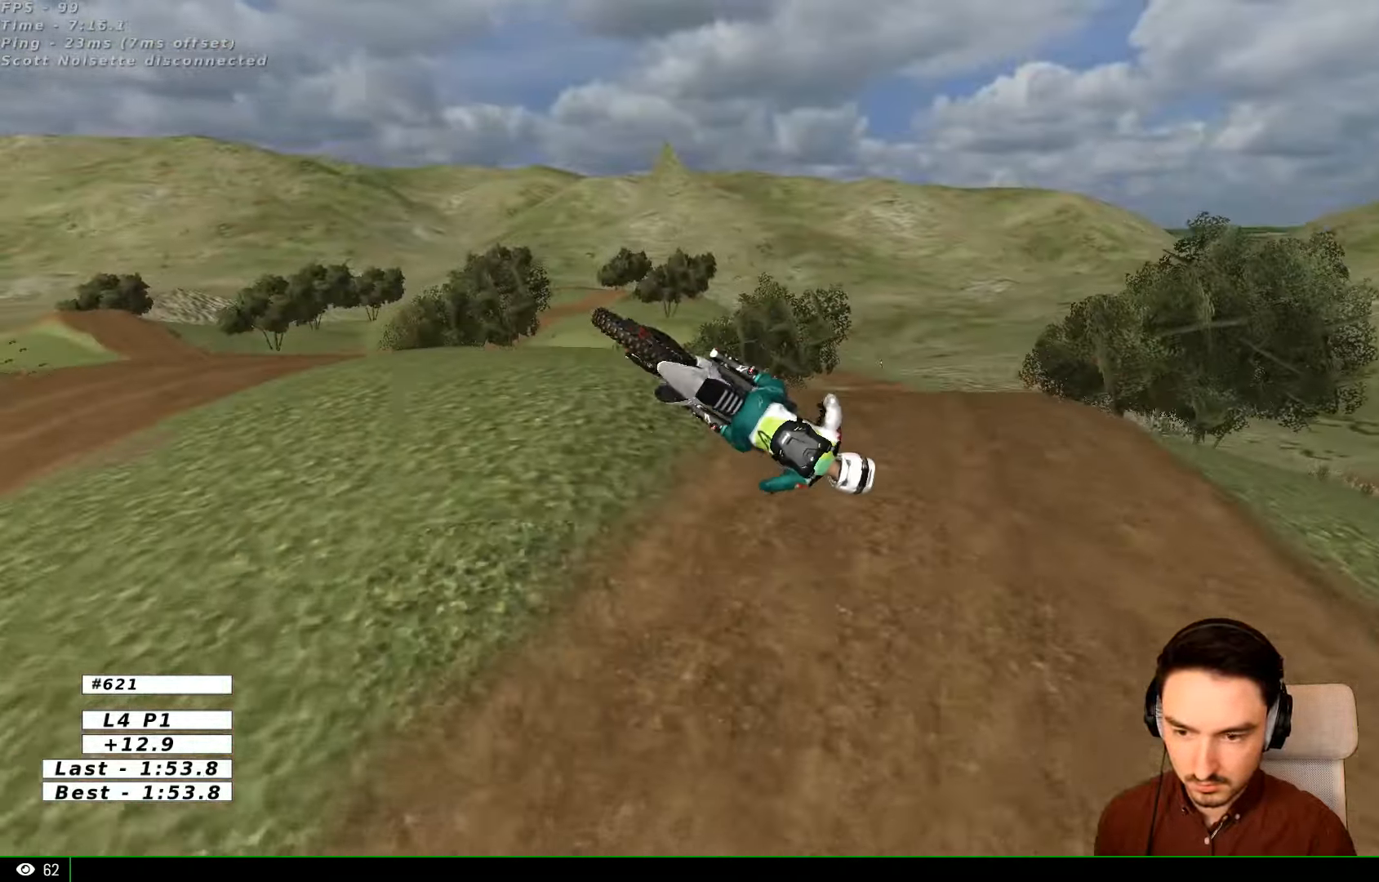
{"dt_ms": 500, "buttons": ["L1"], "left_stick": "down", "right_stick": "center", "events": [[67, "L1", "down"], [300, "A", "up"], [500, "left_stick", "down"]]}
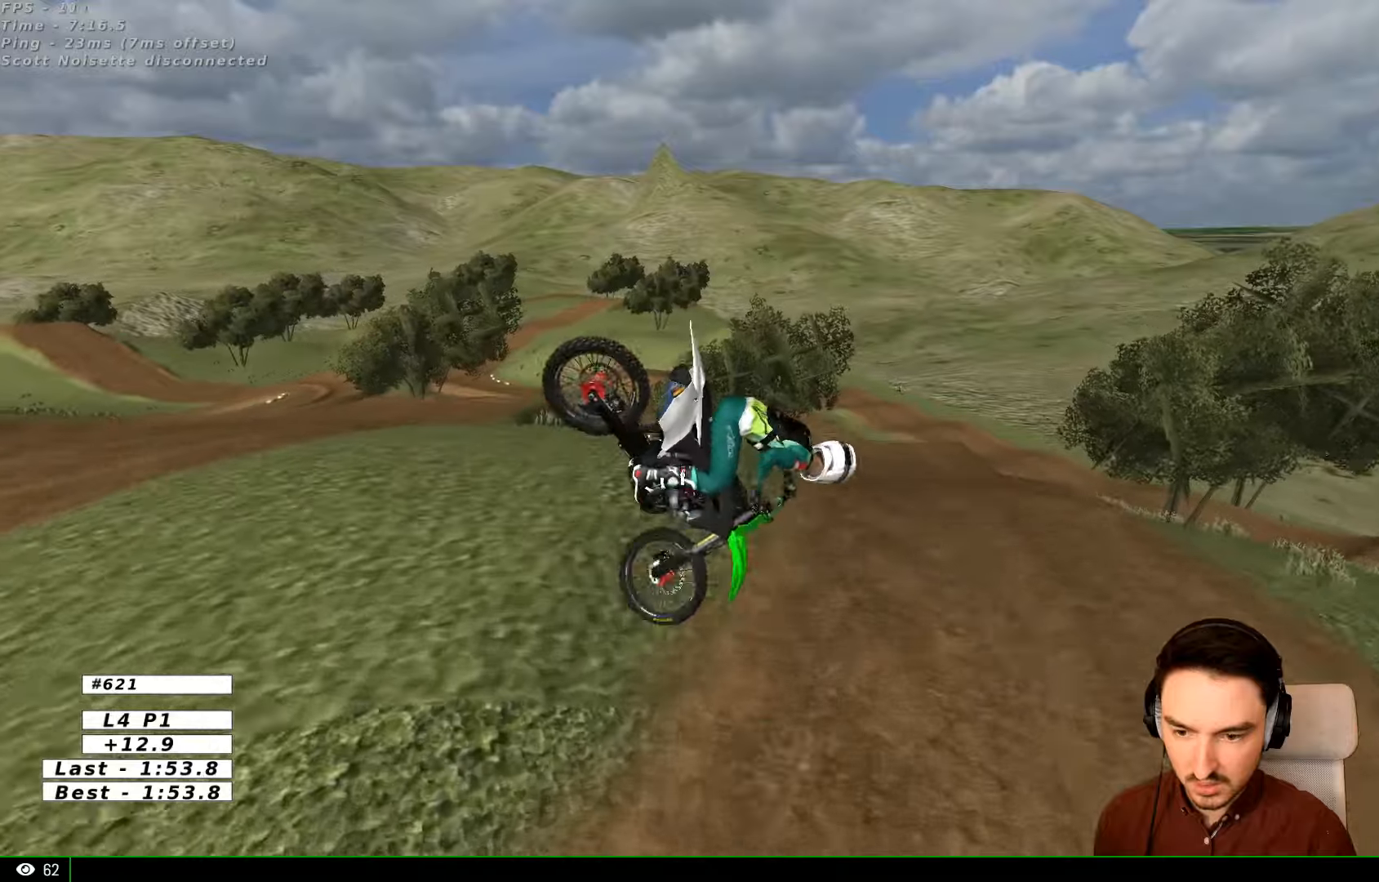
{"dt_ms": 500, "buttons": ["R2"], "left_stick": "right", "right_stick": "center"}
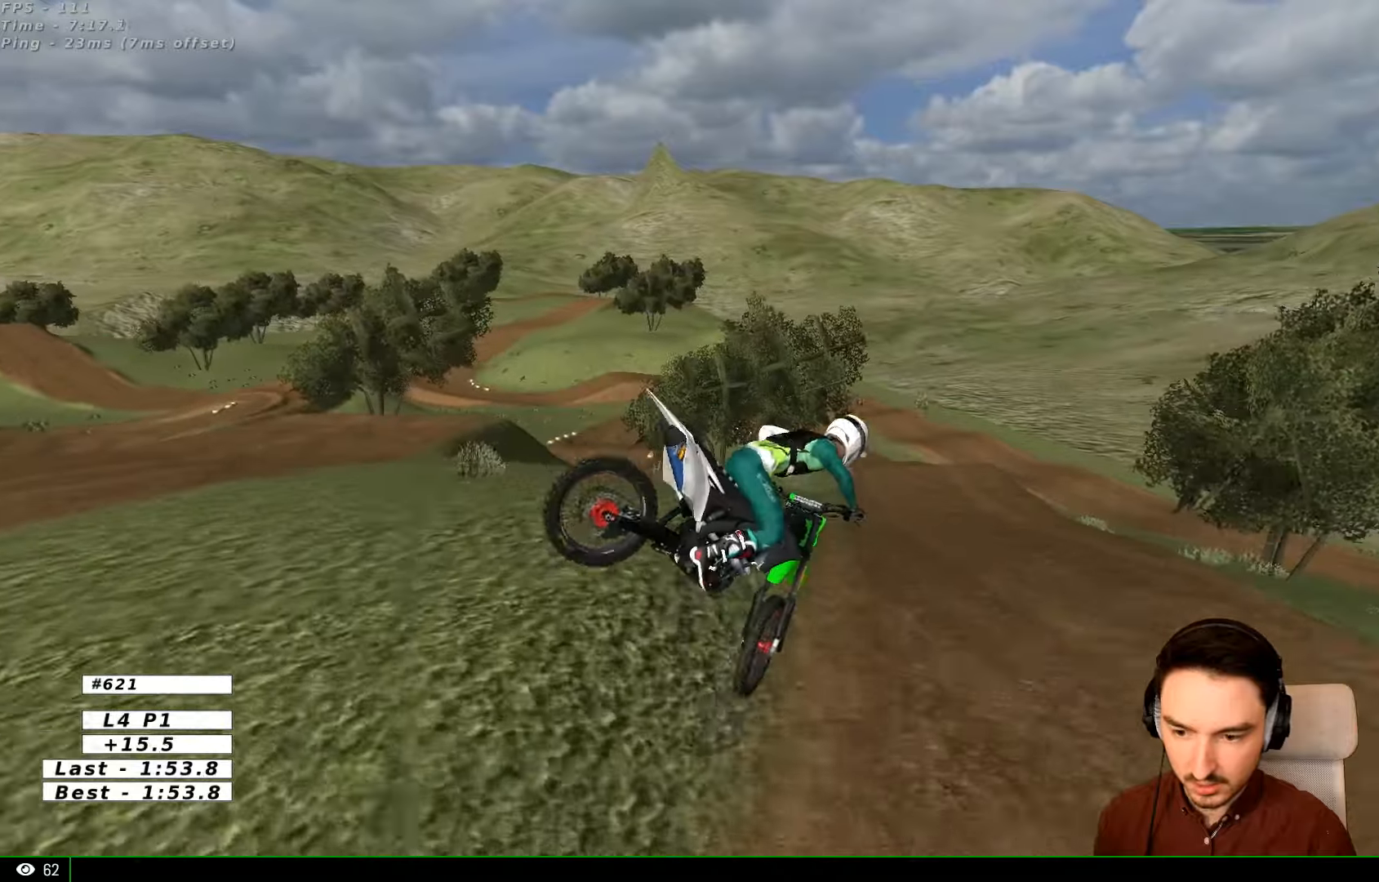
{"dt_ms": 500, "buttons": ["L1", "R2"], "left_stick": "right", "right_stick": "center", "events": [[33, "L1", "down"]]}
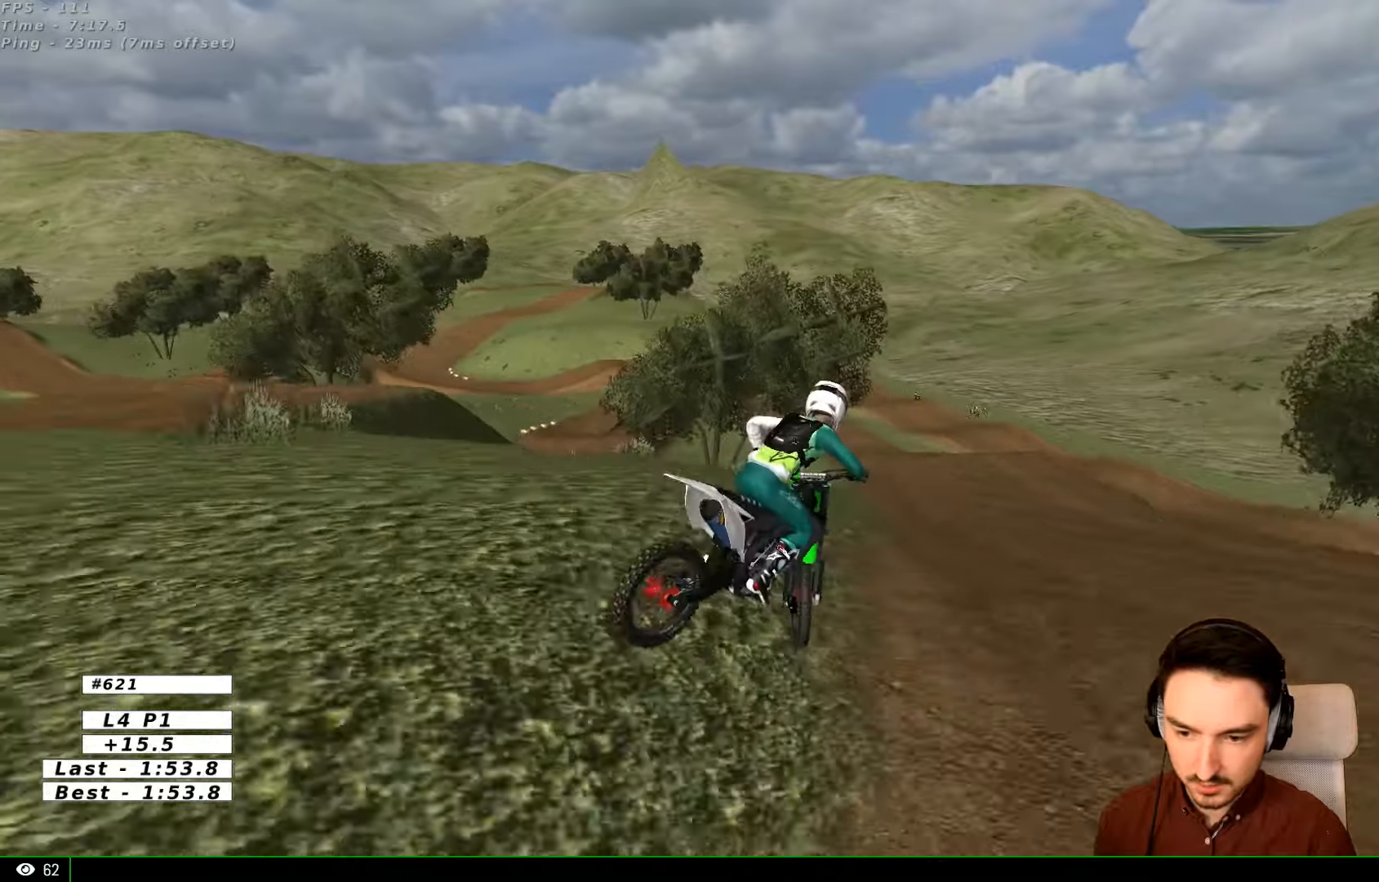
{"dt_ms": 1000, "buttons": ["L1"], "left_stick": "left", "right_stick": "center"}
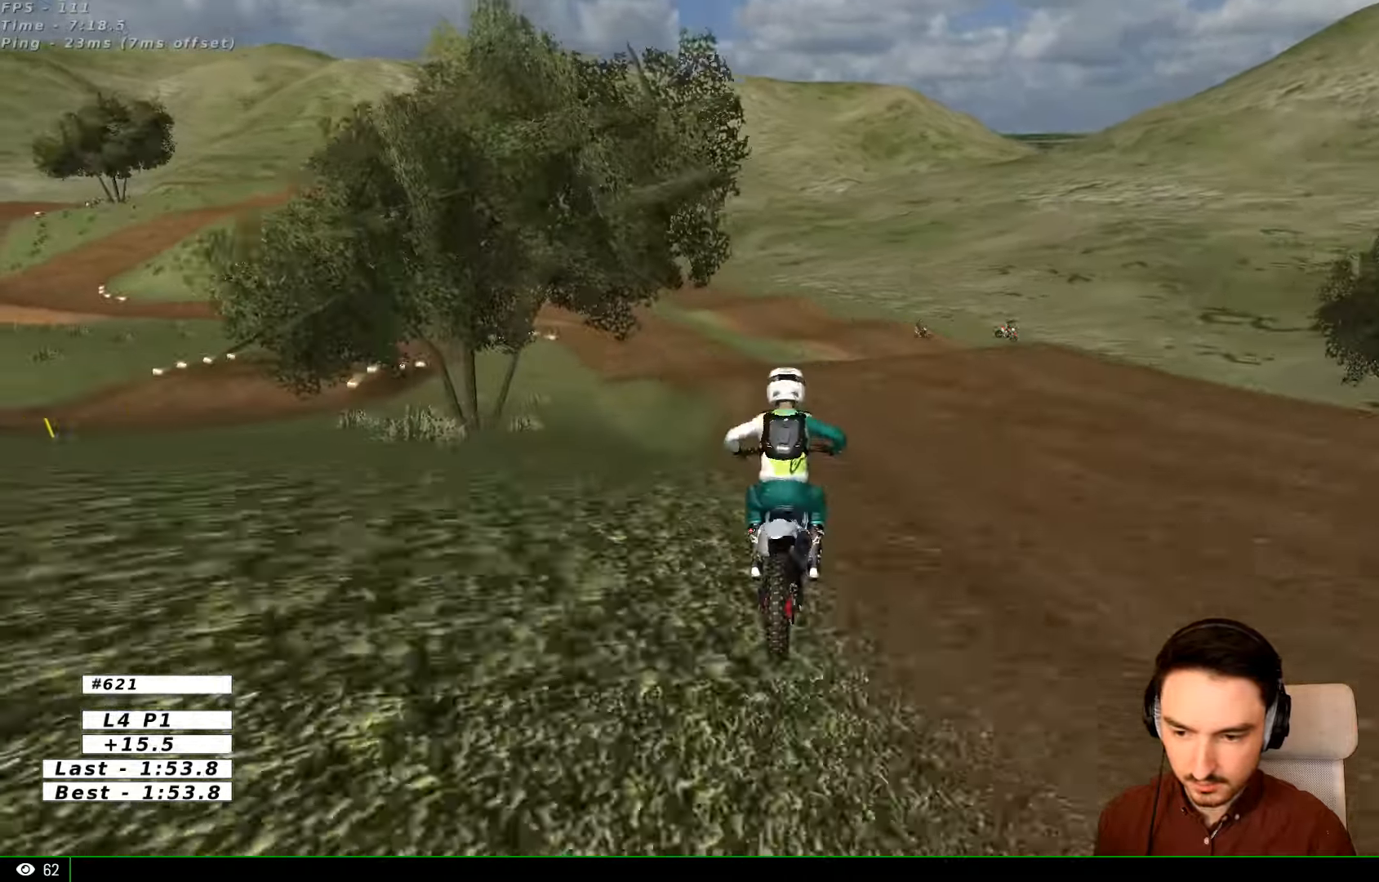
{"dt_ms": 500, "buttons": ["R2"], "left_stick": "down", "right_stick": "center", "events": [[233, "R2", "down"], [300, "L1", "up"], [300, "left_stick", "center"], [500, "left_stick", "down"]]}
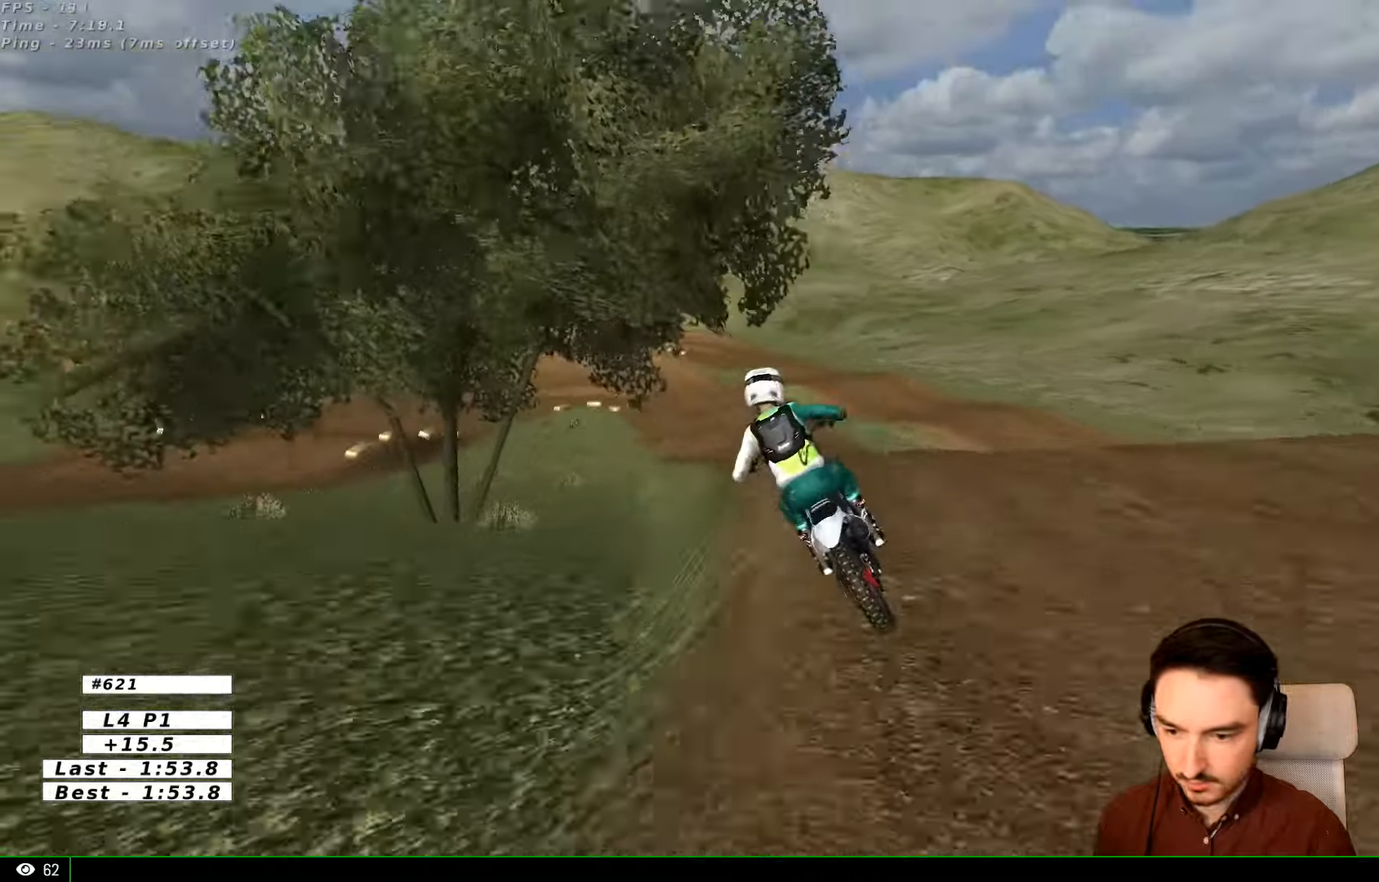
{"dt_ms": 500, "buttons": [], "left_stick": "down-right", "right_stick": "center", "events": [[266, "left_stick", "down-left"], [400, "R2", "up"], [466, "left_stick", "down-right"]]}
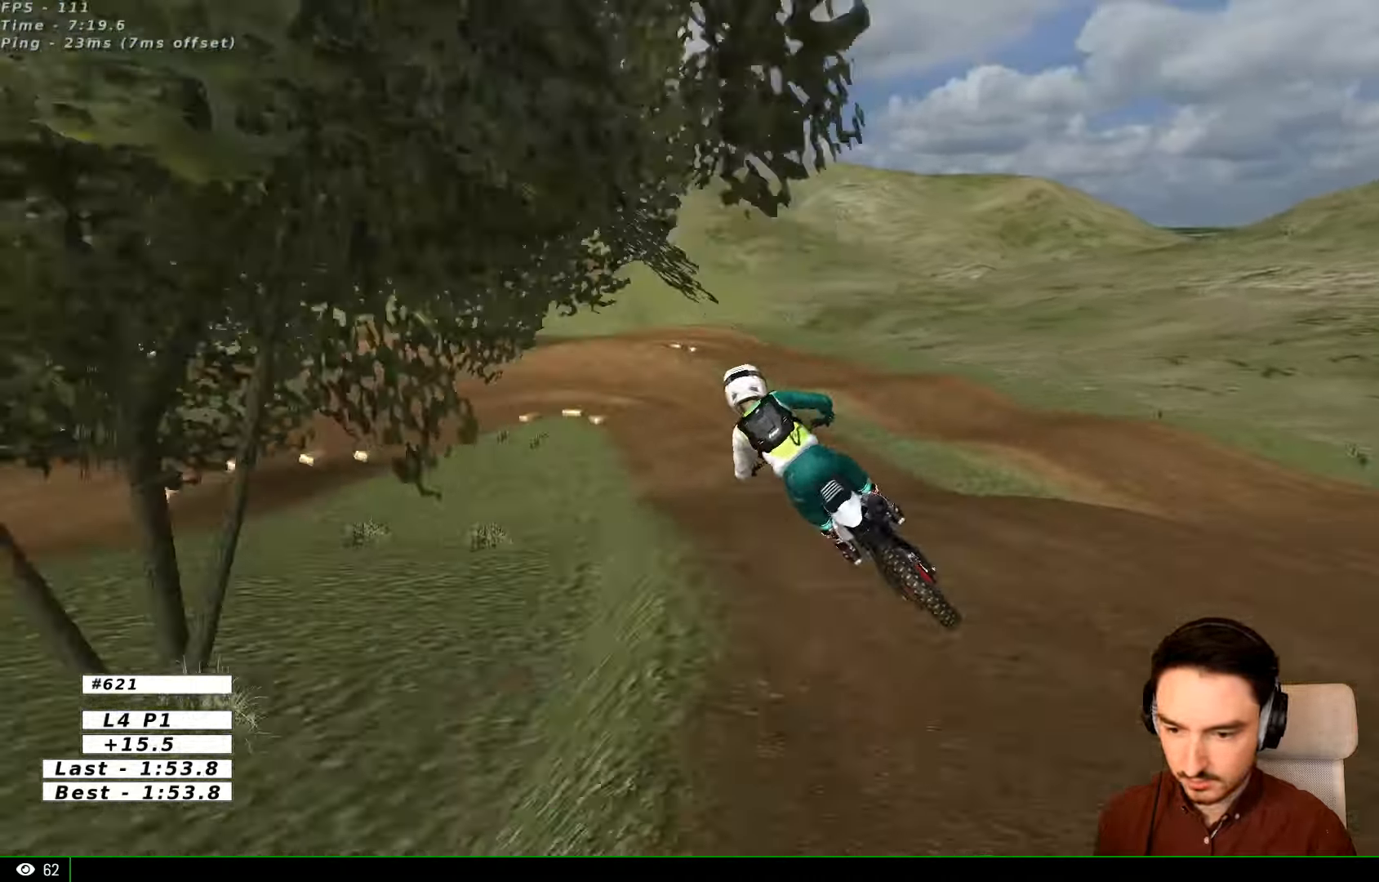
{"dt_ms": 500, "buttons": ["X"], "left_stick": "down-right", "right_stick": "center", "events": [[133, "A", "down"], [133, "left_stick", "center"], [200, "A", "up"], [466, "left_stick", "down-right"], [500, "X", "down"]]}
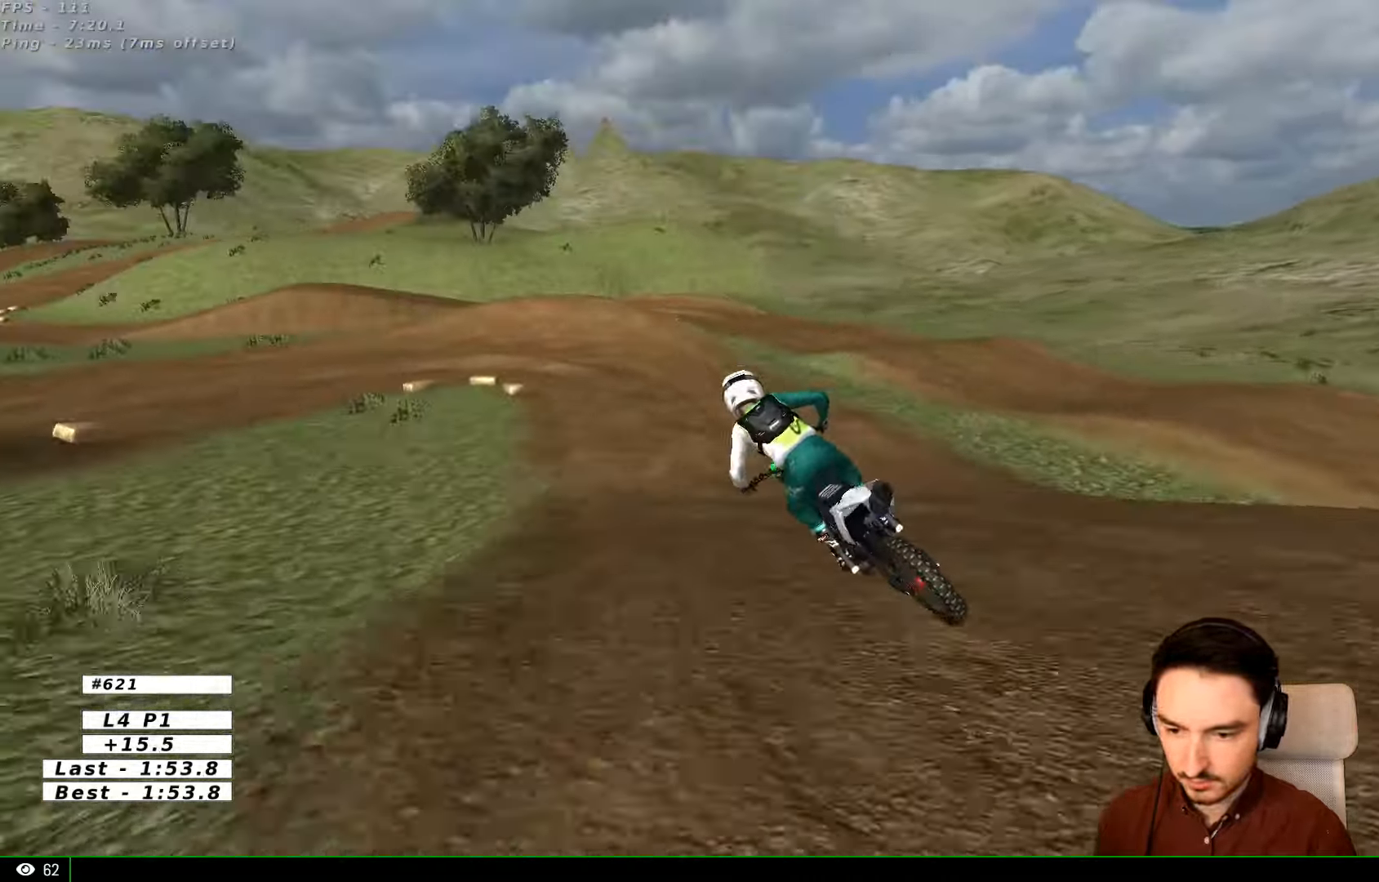
{"dt_ms": 500, "buttons": ["A", "X", "L2"], "left_stick": "center", "right_stick": "center", "events": [[66, "X", "up"], [400, "L2", "down"], [400, "X", "down"], [466, "A", "down"], [466, "left_stick", "center"]]}
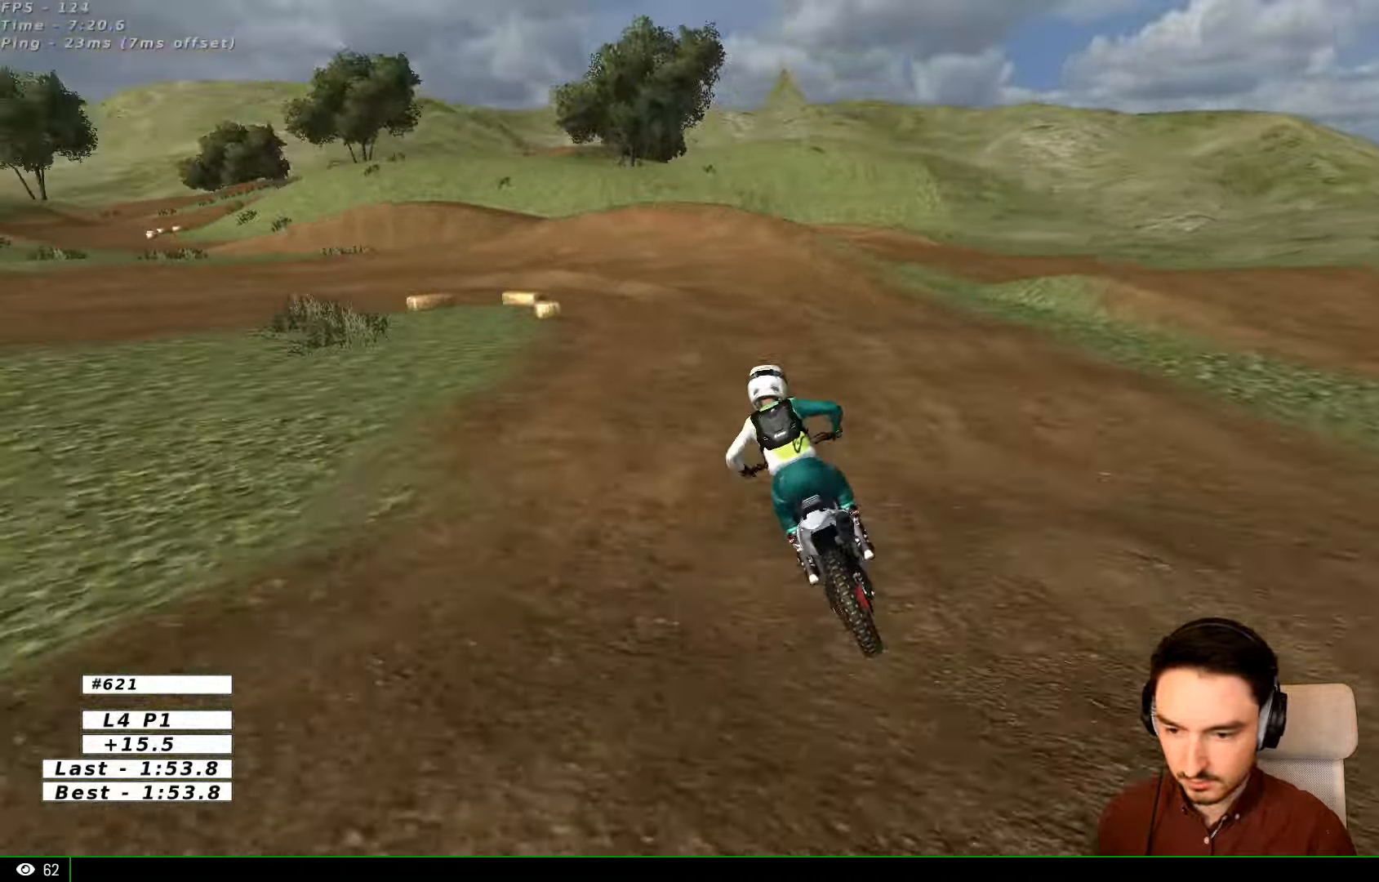
{"dt_ms": 500, "buttons": ["X"], "left_stick": "down", "right_stick": "center", "events": [[66, "left_stick", "down-left"], [200, "A", "up"], [200, "X", "up"], [266, "L2", "up"], [366, "left_stick", "down"], [466, "X", "down"]]}